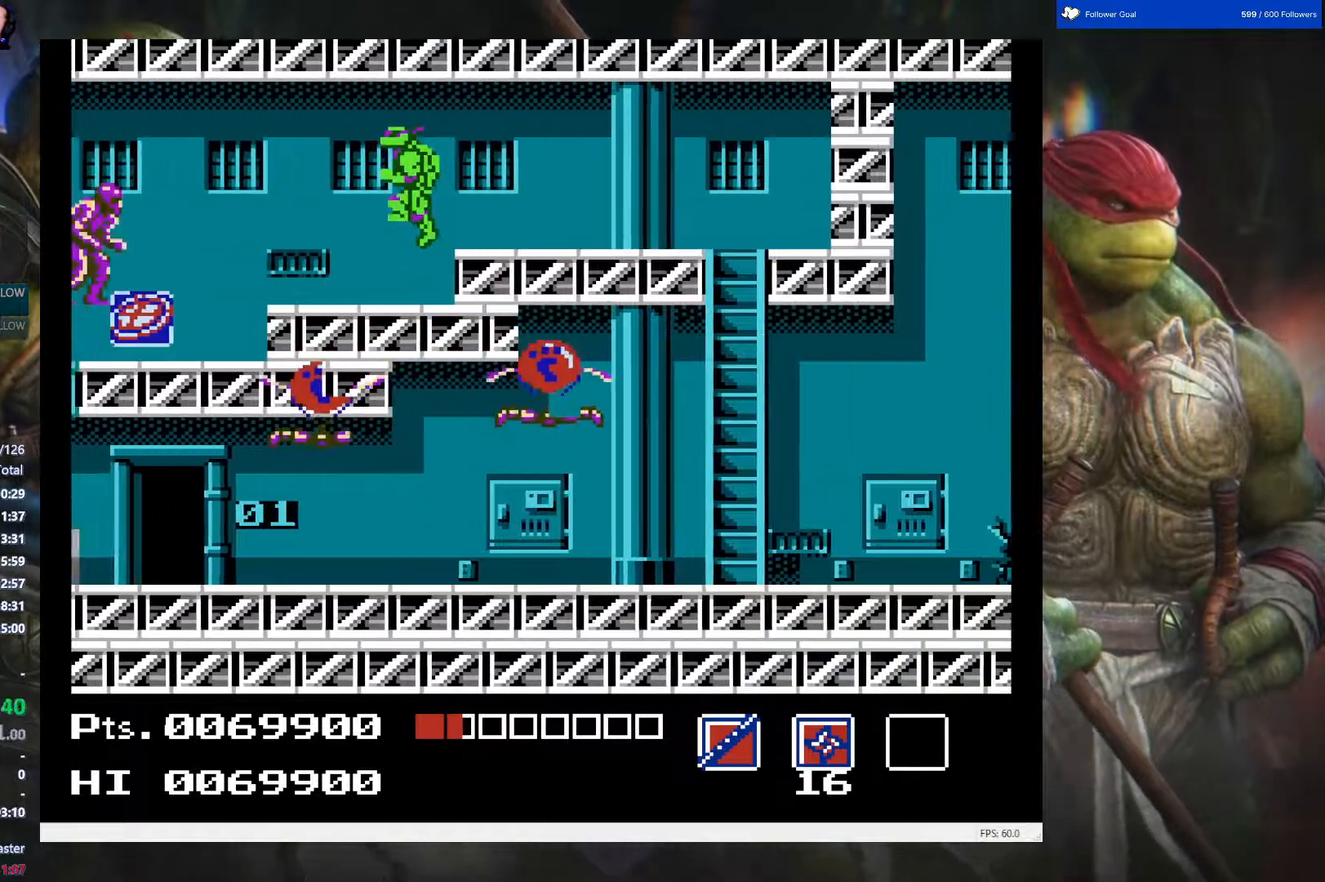
Gameplay with a controller (Nintendo layout); each line is a JSON object with the inputs held at the frame after it. "events" lists button and stick changes between this image and that frame as [ms after this image, input, new state], when the widget could be followed in between. Not read: L3 R3.
{"buttons": ["B", "DPAD_DOWN"], "events": [[183, "DPAD_DOWN", "down"], [233, "B", "down"], [367, "B", "up"], [433, "B", "down"]]}
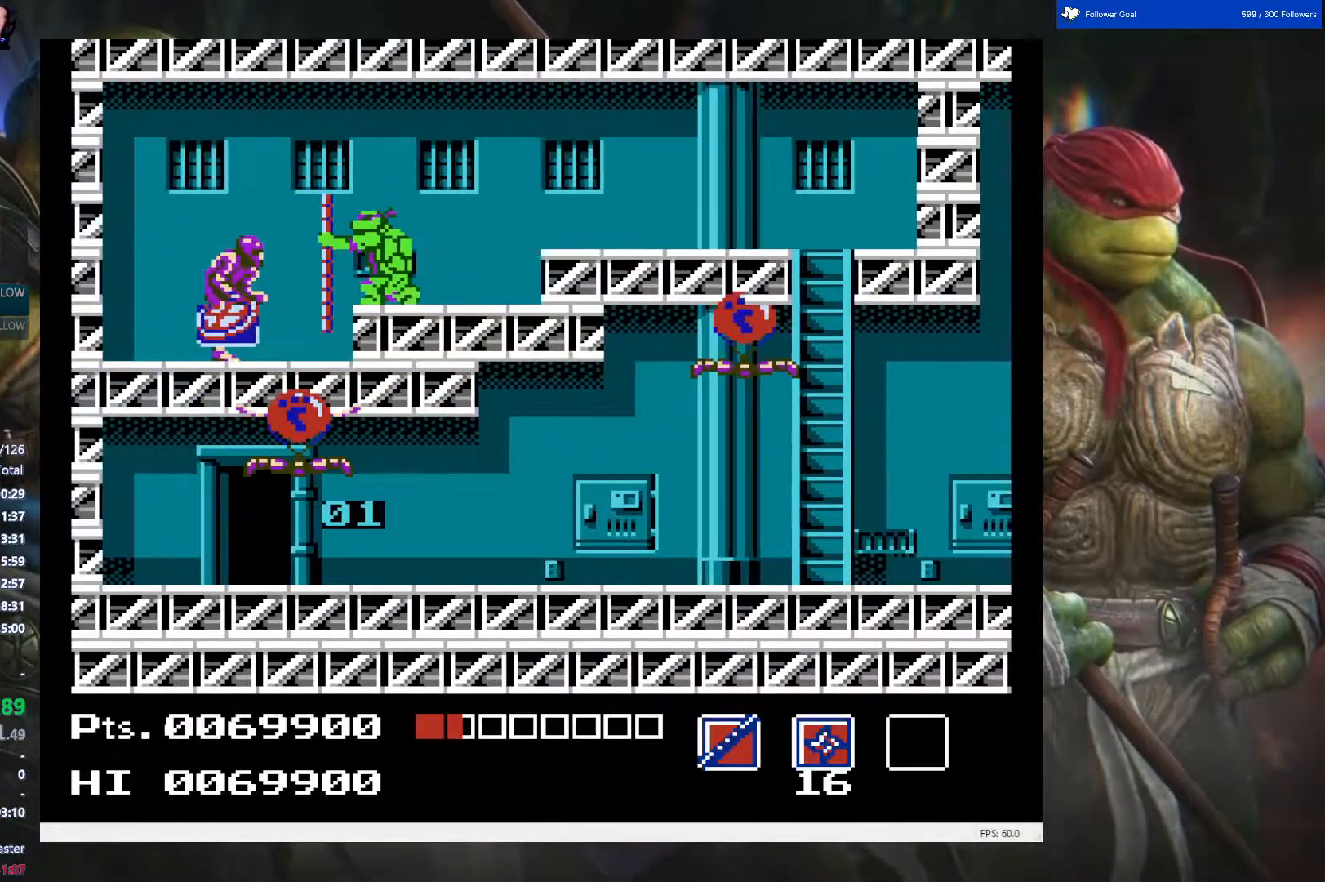
{"buttons": ["DPAD_DOWN"], "events": [[67, "B", "up"], [133, "B", "down"], [267, "B", "up"]]}
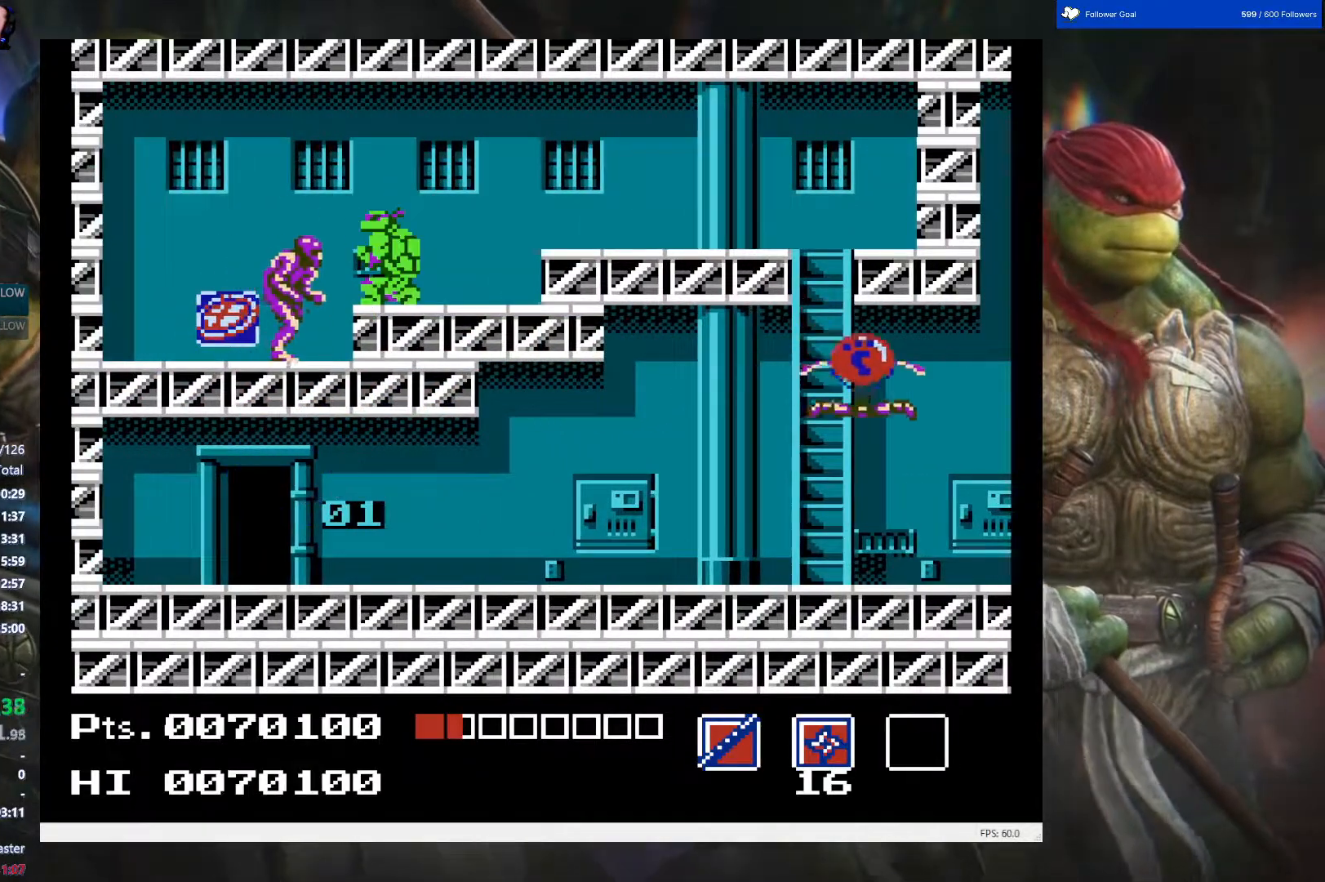
{"buttons": ["DPAD_DOWN"], "events": []}
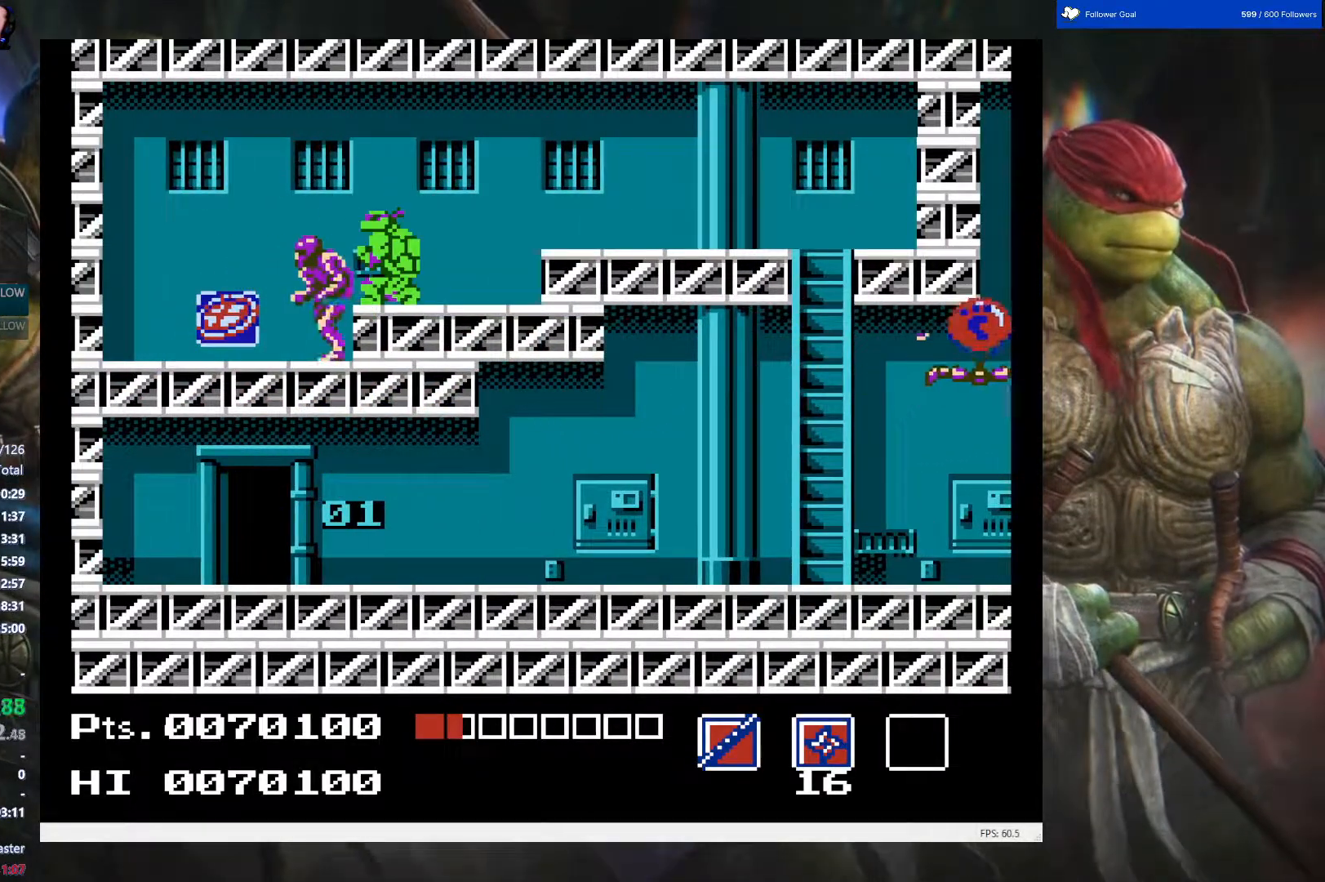
{"buttons": [], "events": [[333, "DPAD_DOWN", "up"]]}
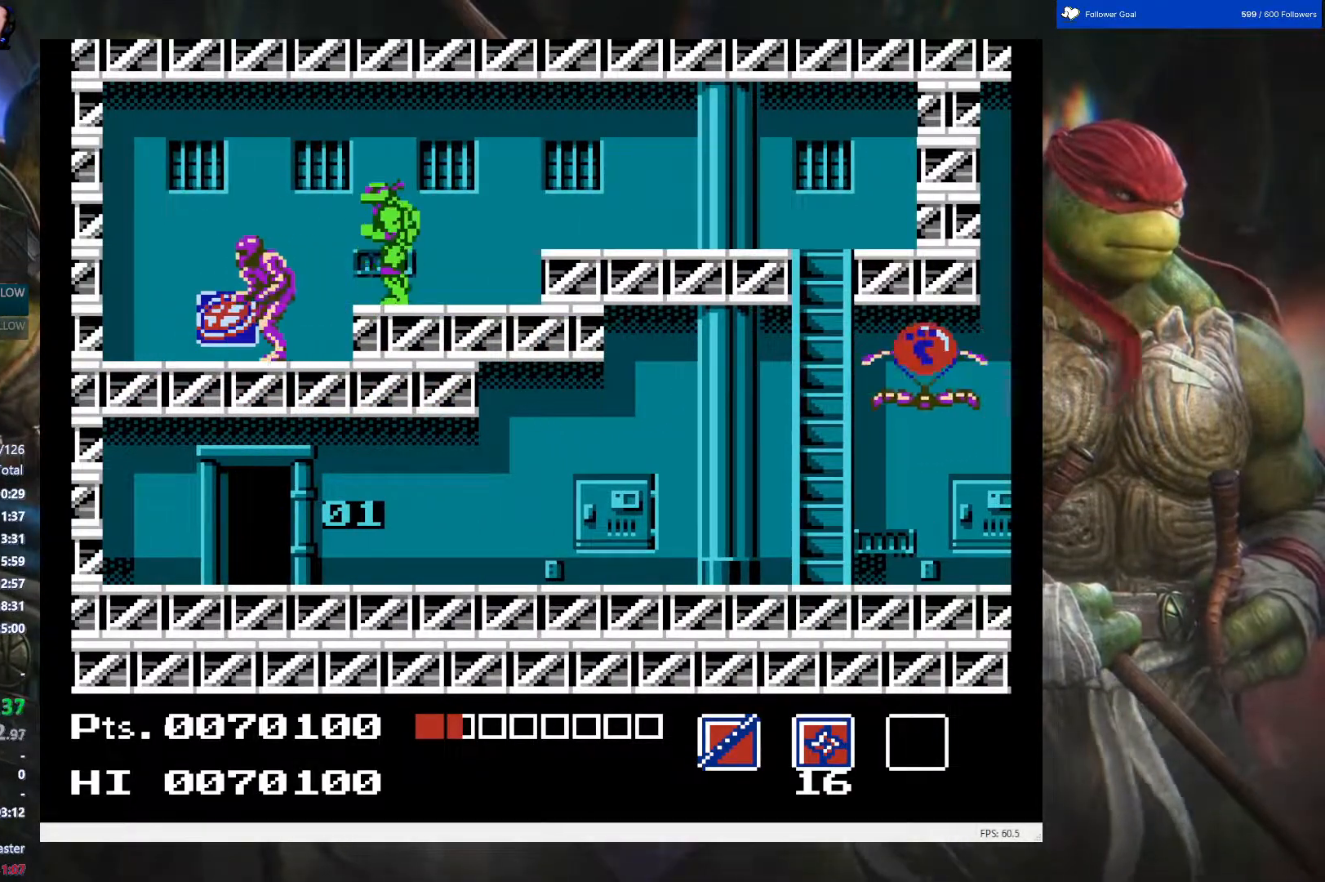
{"buttons": [], "events": [[167, "DPAD_LEFT", "down"], [283, "DPAD_LEFT", "up"]]}
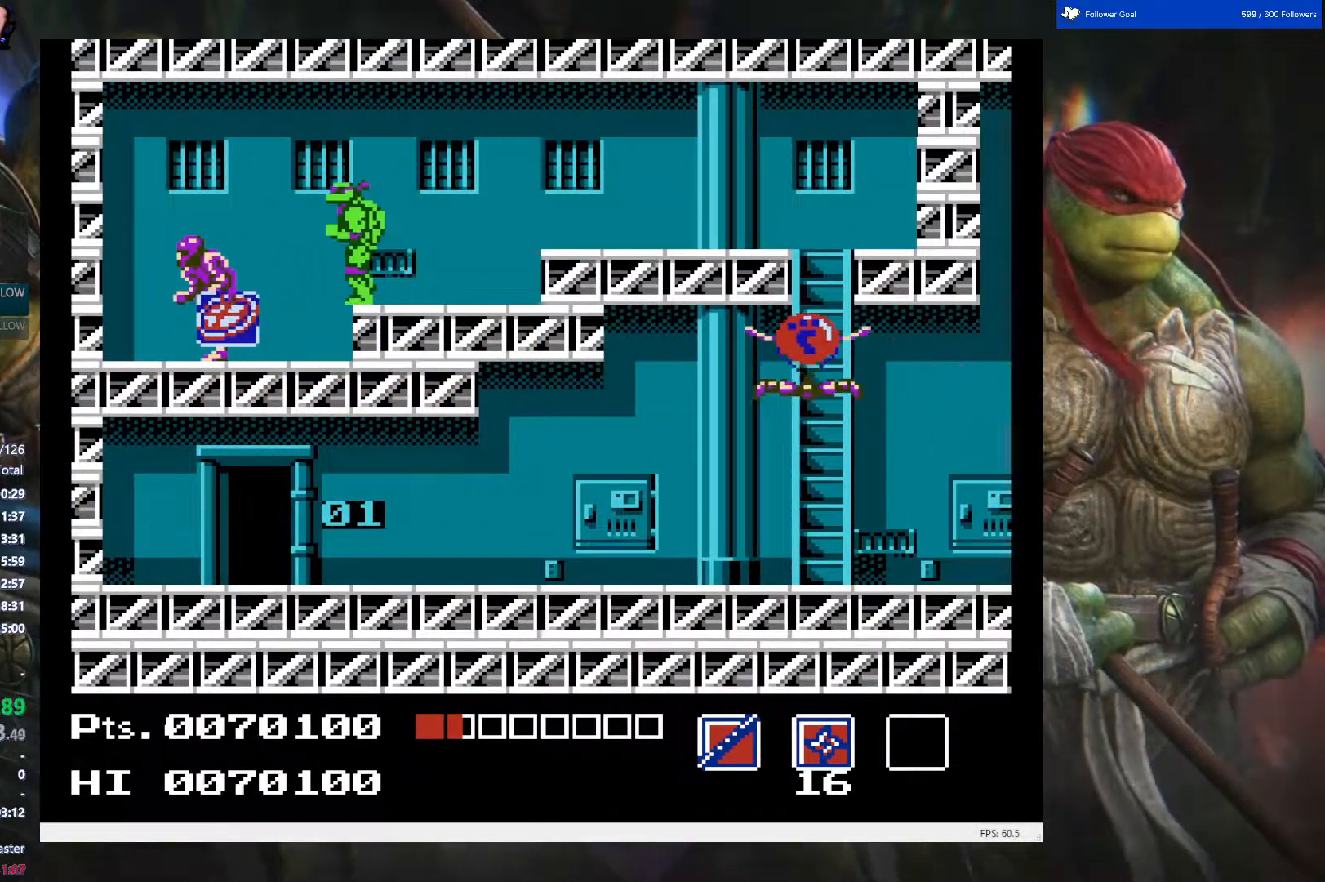
{"buttons": [], "events": [[50, "DPAD_LEFT", "down"], [283, "DPAD_LEFT", "up"]]}
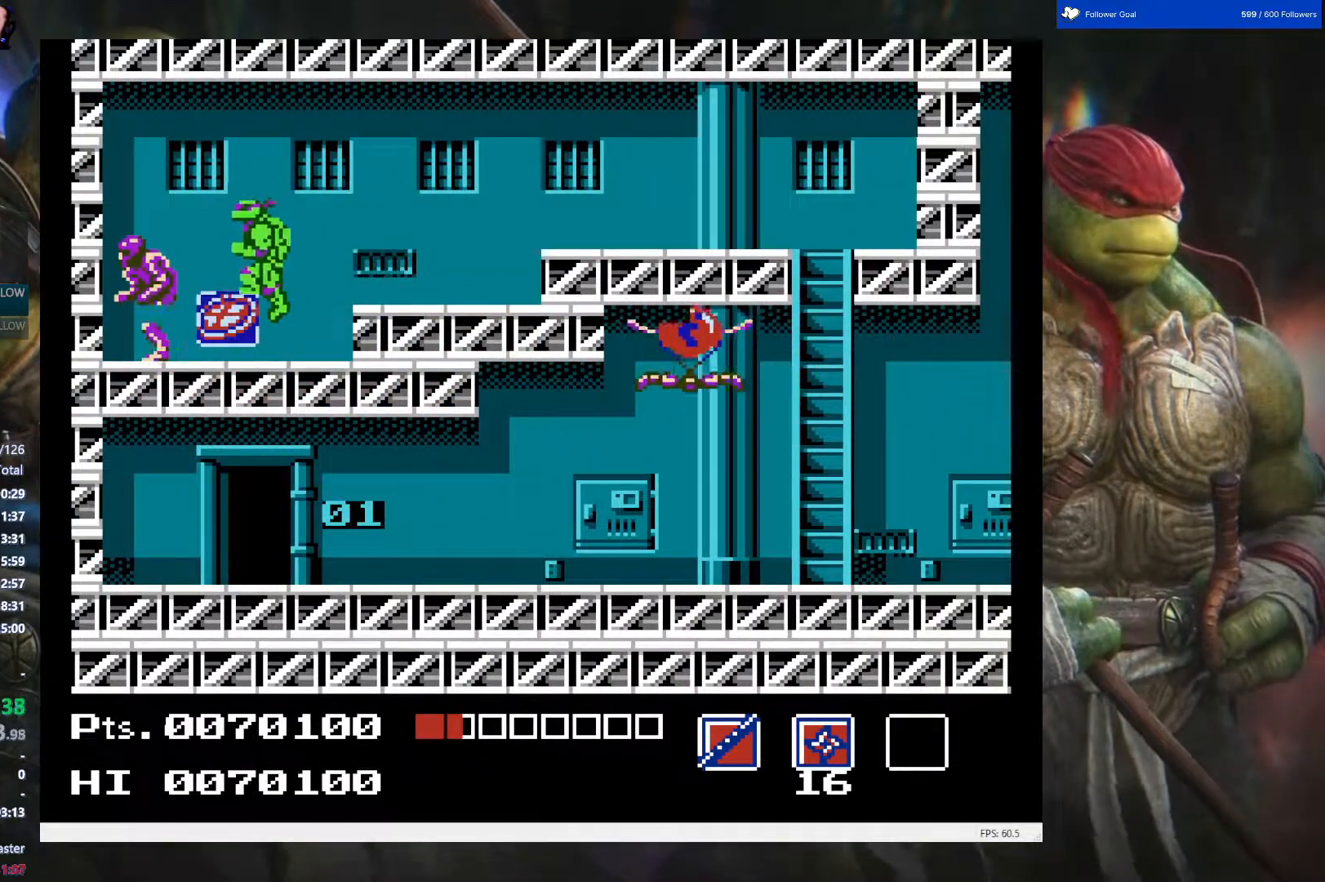
{"buttons": ["DPAD_RIGHT"], "events": [[67, "DPAD_RIGHT", "down"], [383, "A", "down"], [467, "A", "up"]]}
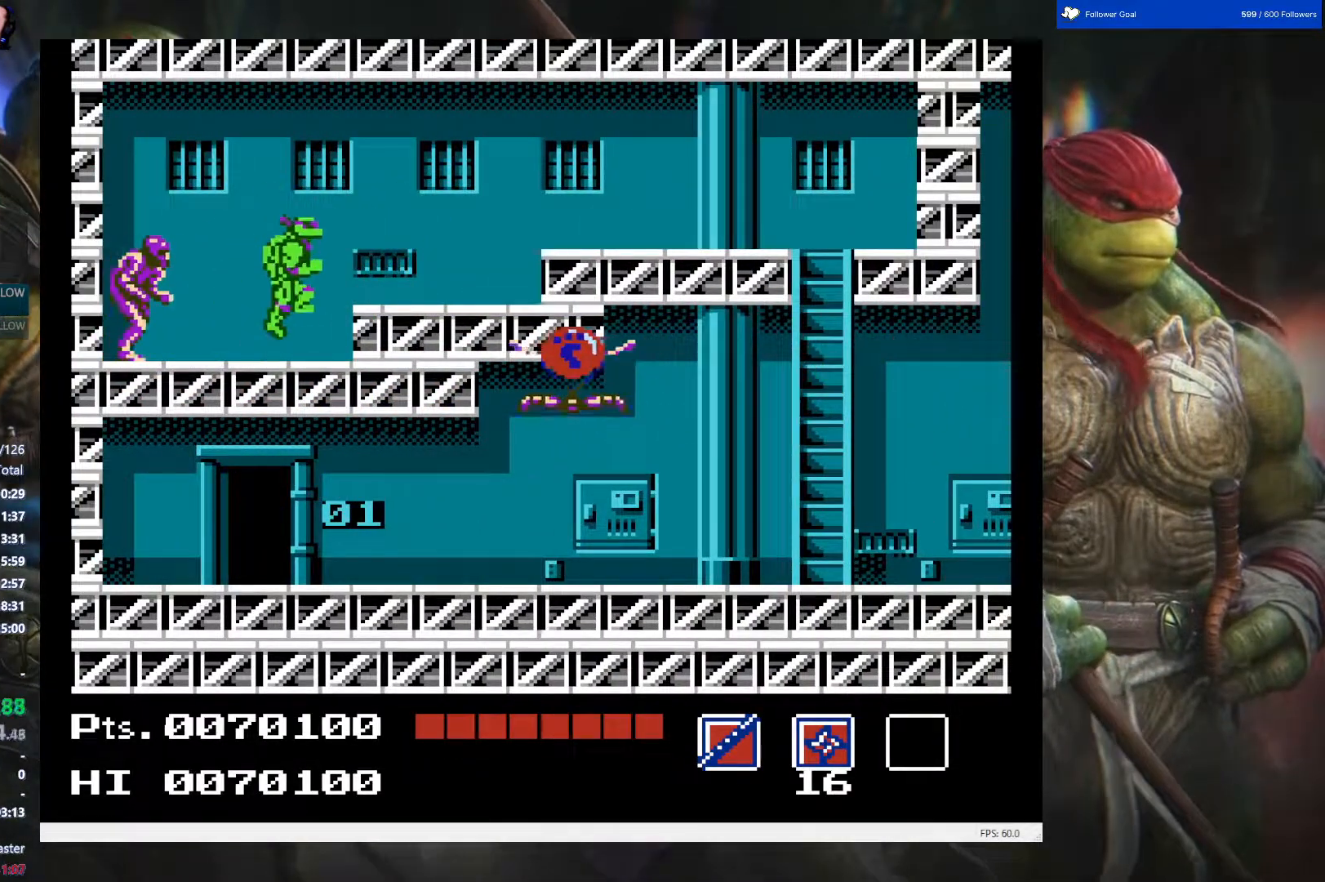
{"buttons": ["B", "DPAD_DOWN"], "events": [[400, "DPAD_DOWN", "down"], [400, "DPAD_RIGHT", "up"], [417, "B", "down"]]}
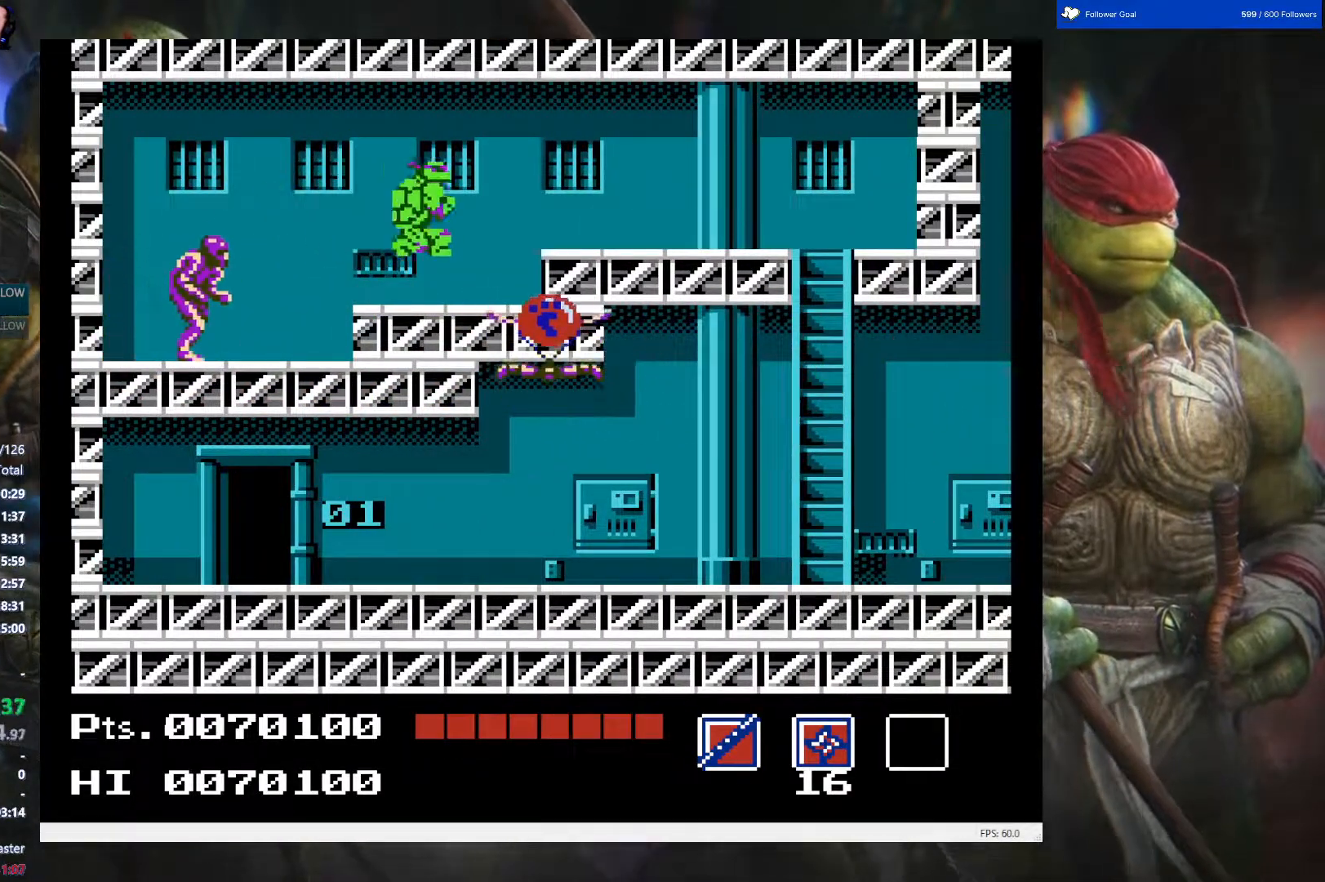
{"buttons": [], "events": [[33, "B", "up"], [100, "B", "down"], [217, "B", "up"], [367, "DPAD_DOWN", "up"]]}
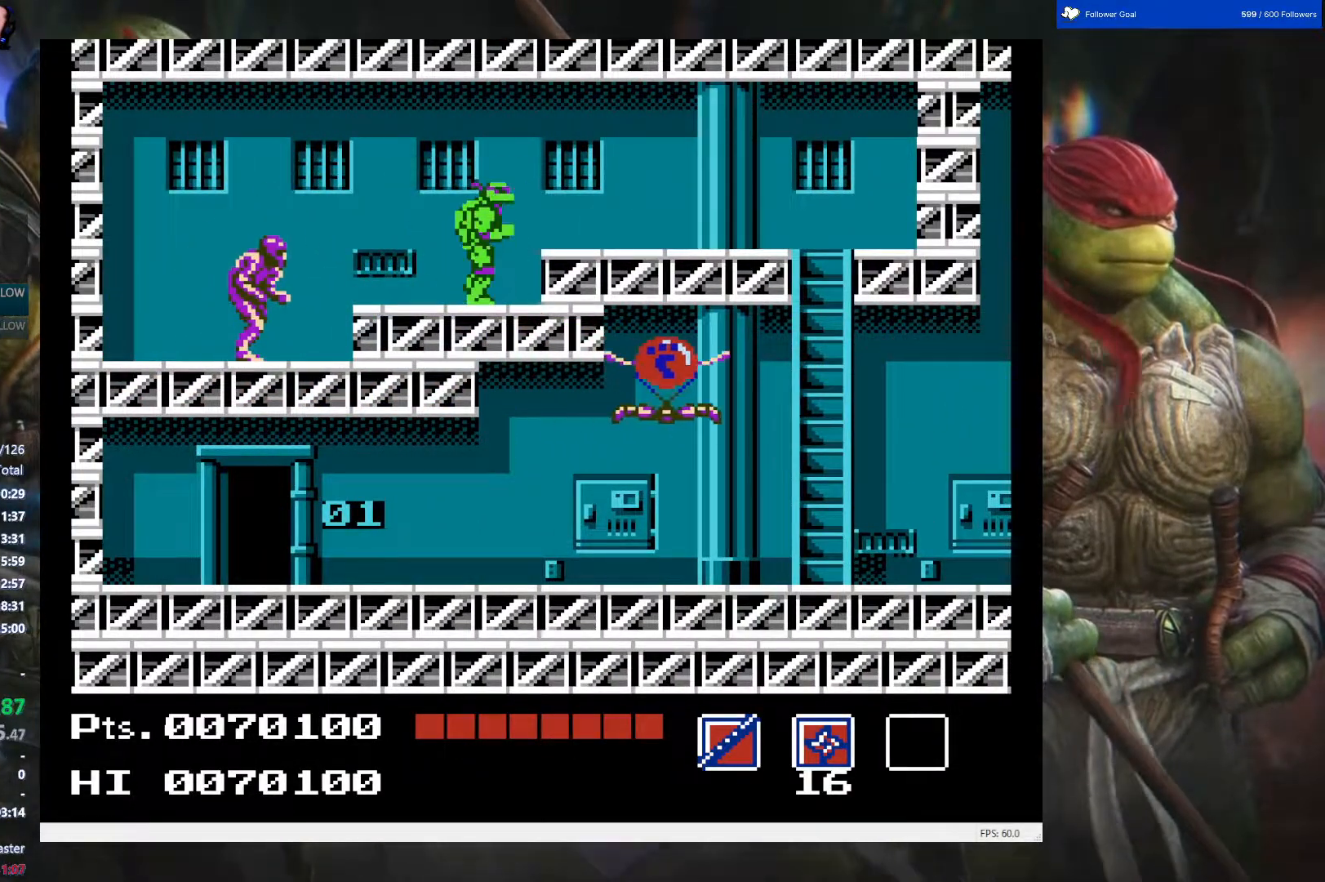
{"buttons": ["DPAD_RIGHT"], "events": [[17, "DPAD_RIGHT", "down"], [33, "A", "down"], [100, "A", "up"]]}
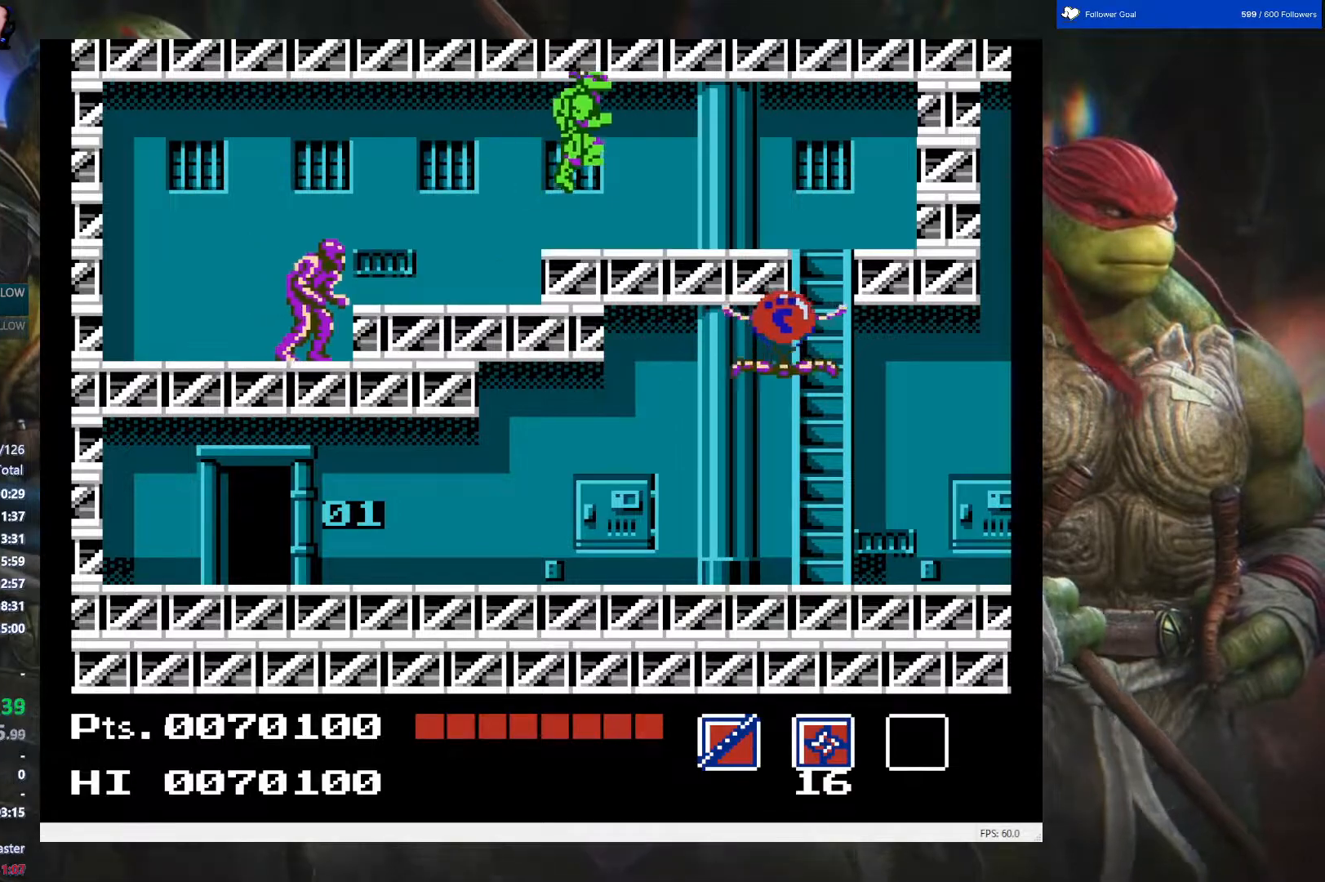
{"buttons": ["DPAD_RIGHT"], "events": []}
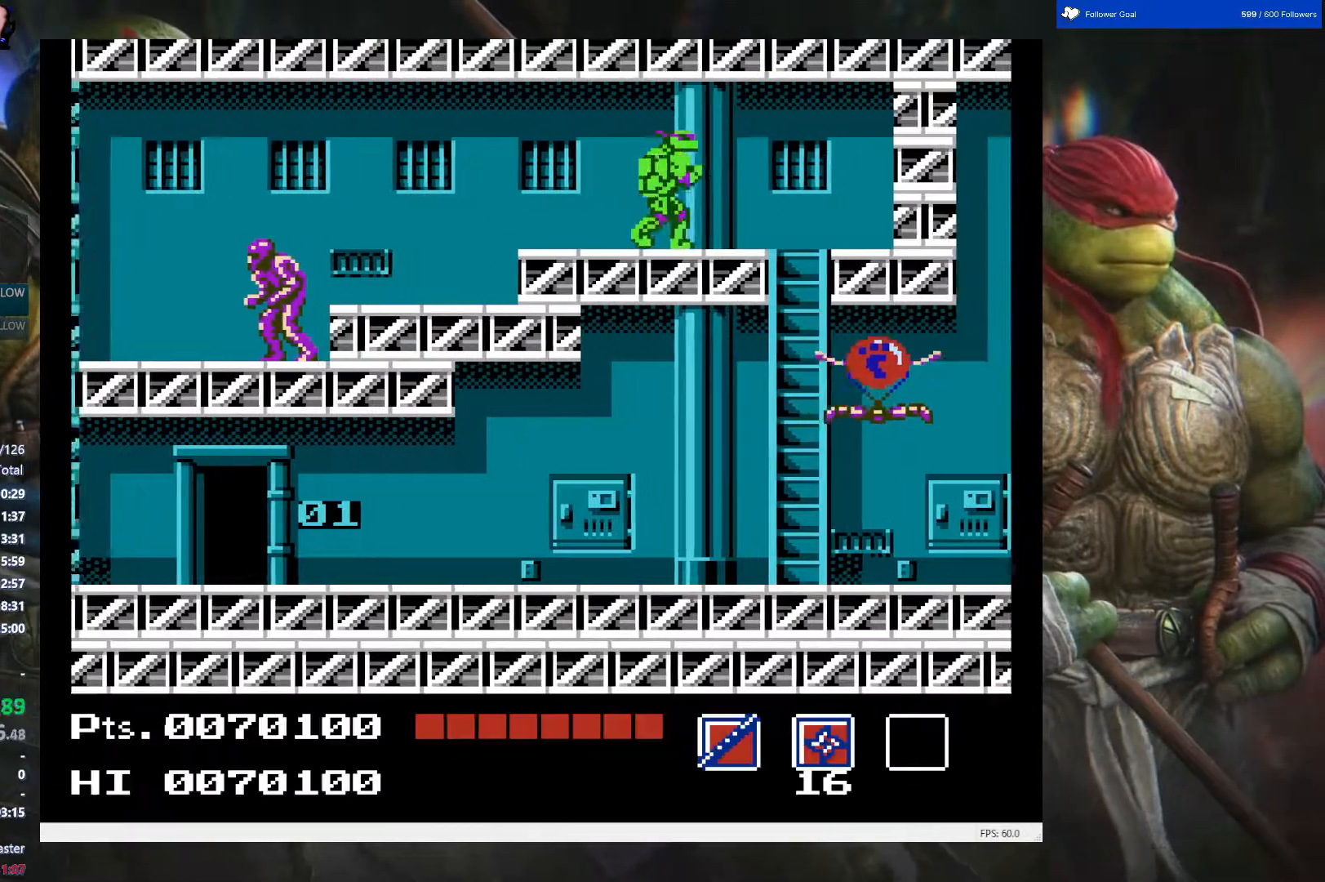
{"buttons": ["DPAD_DOWN", "DPAD_RIGHT"], "events": [[300, "A", "down"], [433, "A", "up"], [483, "DPAD_DOWN", "down"]]}
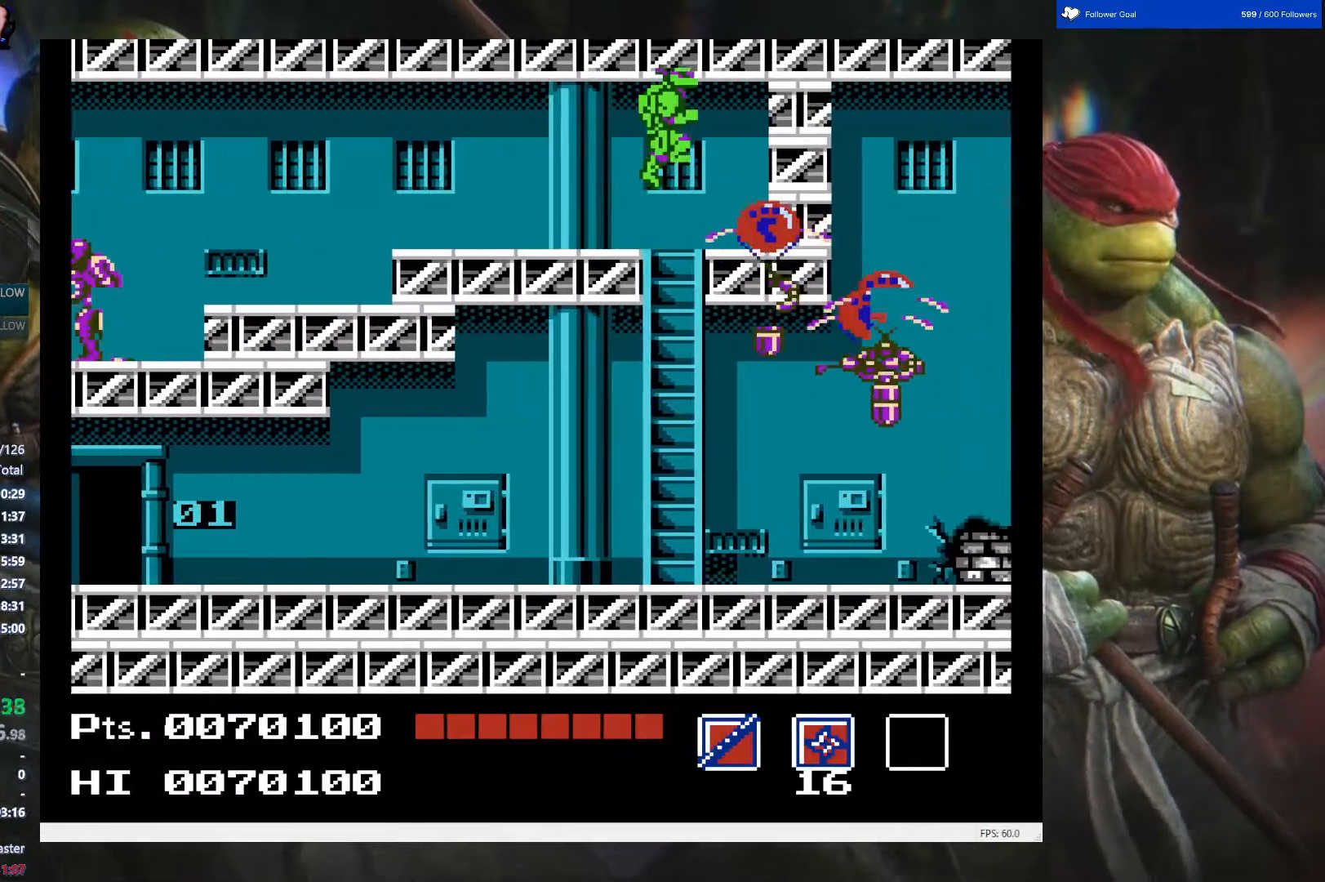
{"buttons": ["DPAD_DOWN", "DPAD_RIGHT"], "events": [[67, "B", "down"], [150, "B", "up"], [250, "B", "down"], [350, "B", "up"], [417, "B", "down"], [500, "B", "up"]]}
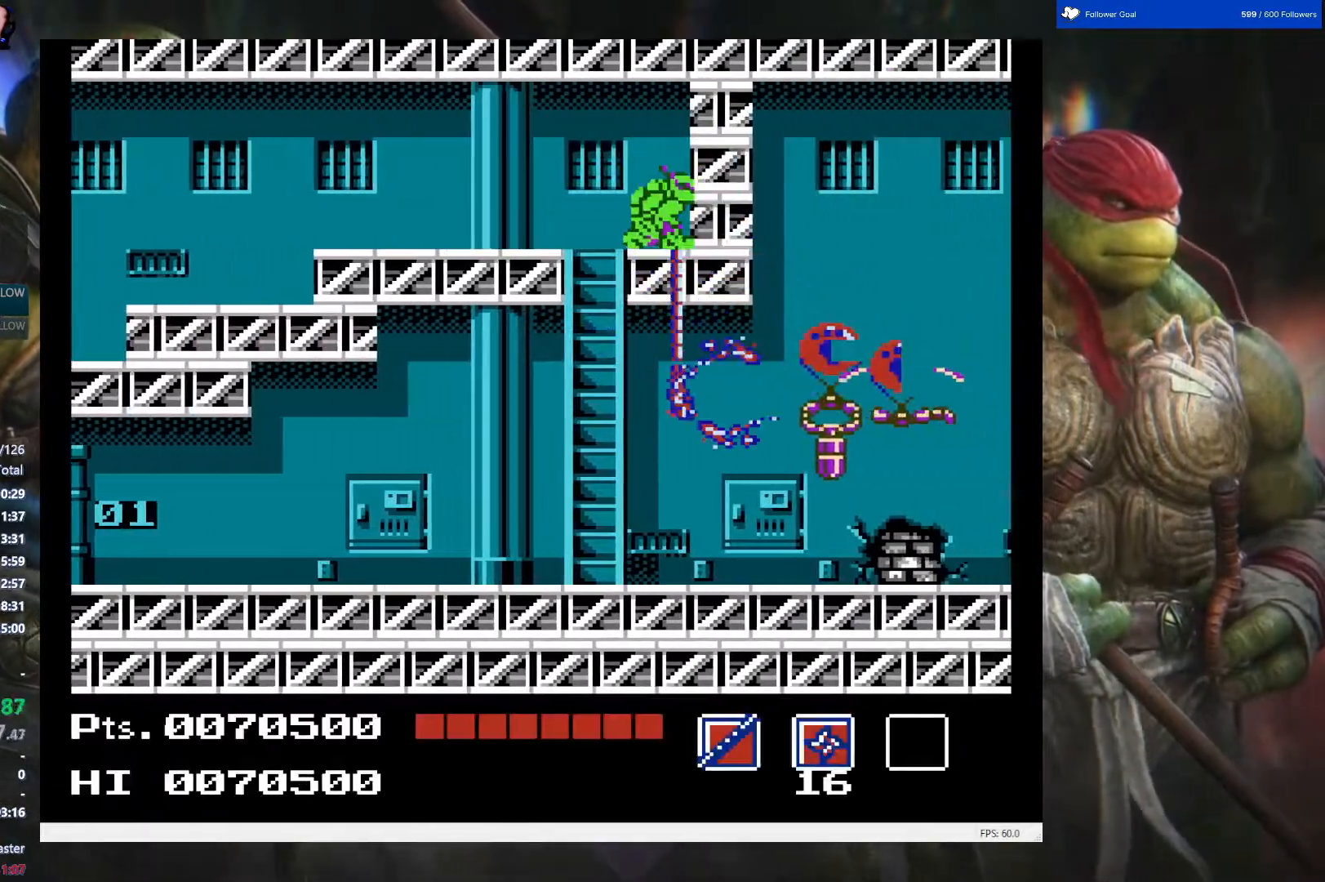
{"buttons": ["DPAD_DOWN", "DPAD_RIGHT"], "events": [[117, "B", "down"], [250, "B", "up"], [333, "B", "down"], [433, "B", "up"]]}
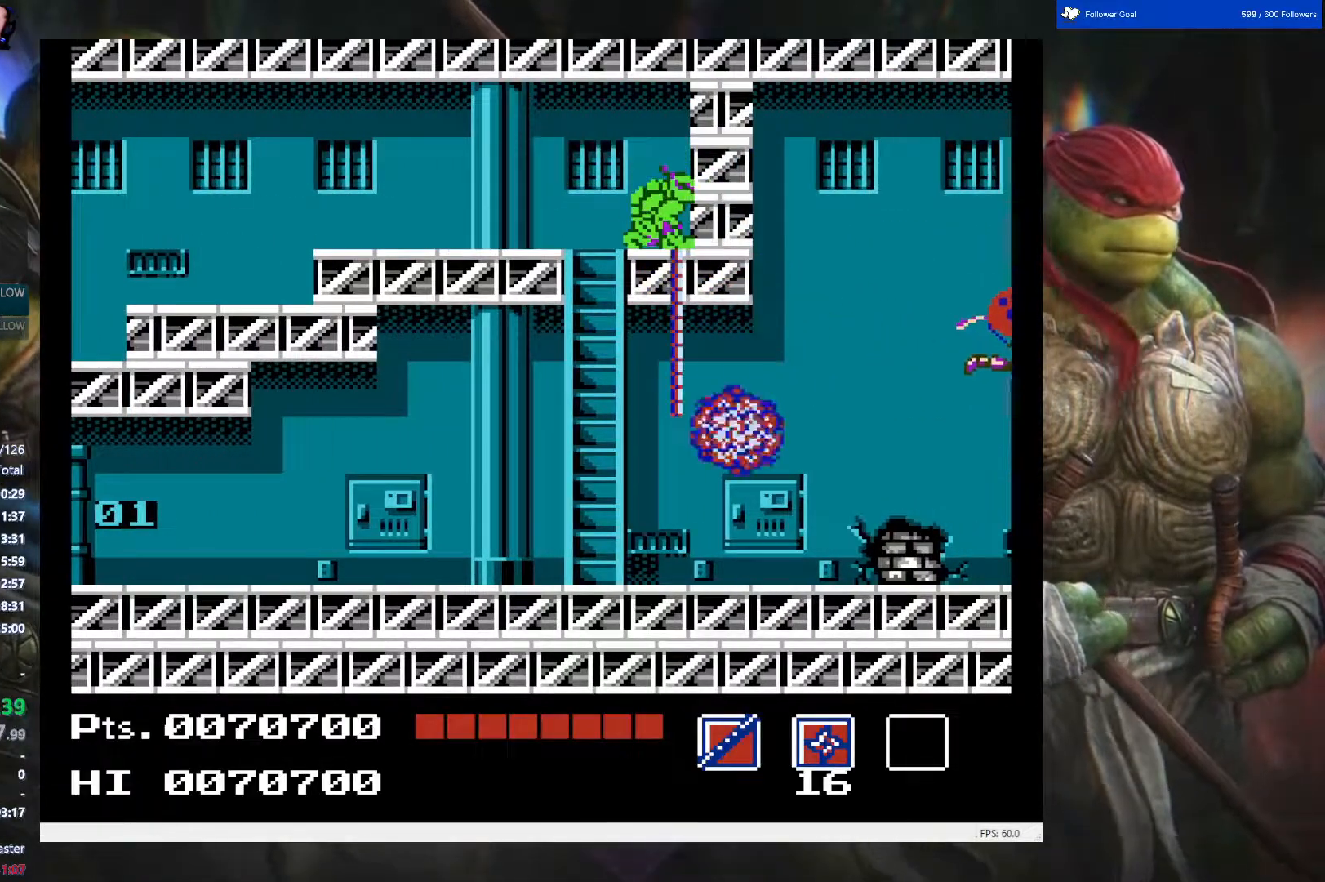
{"buttons": ["DPAD_LEFT"], "events": [[267, "DPAD_DOWN", "up"], [283, "DPAD_RIGHT", "up"], [400, "DPAD_LEFT", "down"]]}
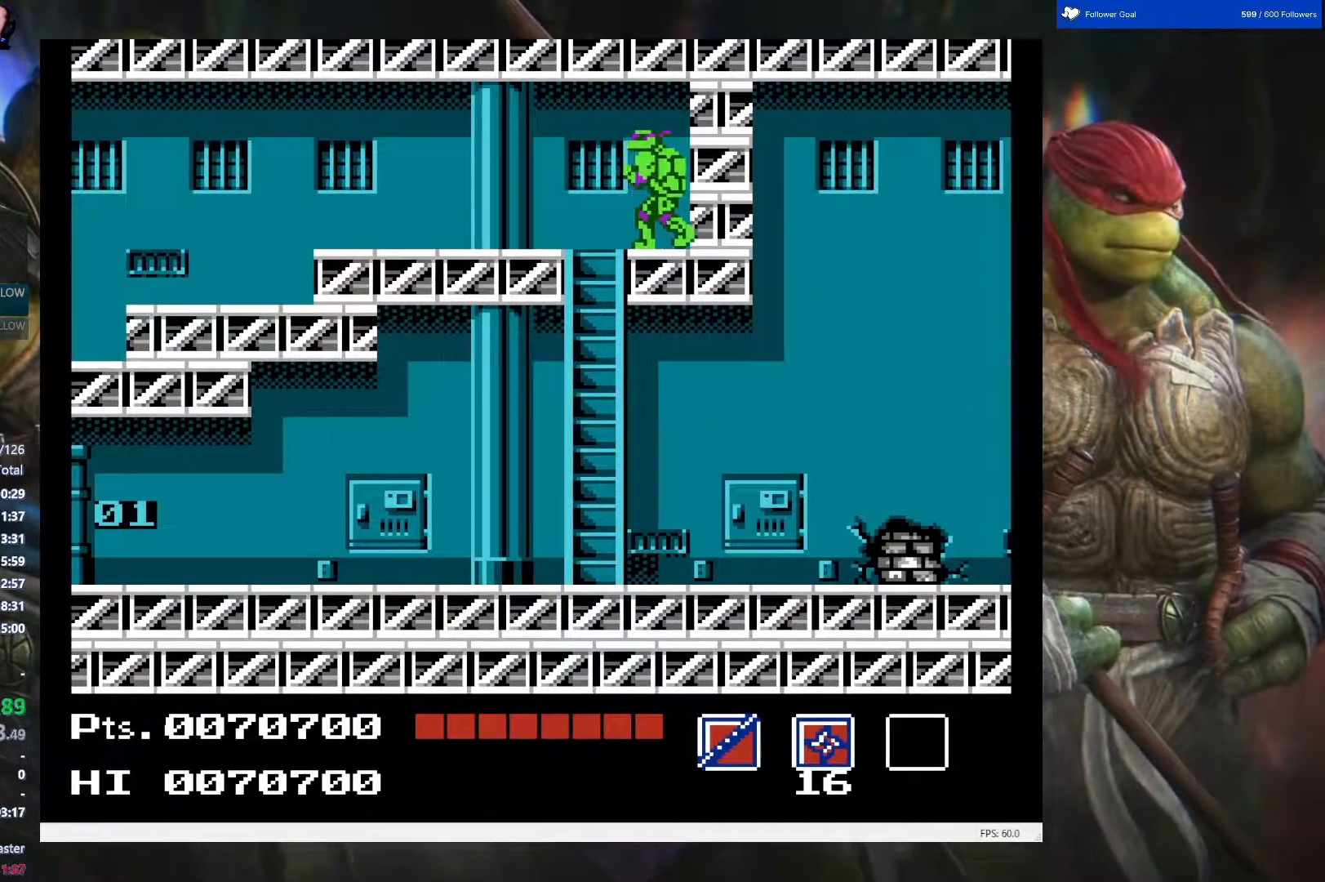
{"buttons": ["DPAD_LEFT"], "events": [[83, "DPAD_LEFT", "up"], [133, "DPAD_DOWN", "down"], [433, "DPAD_LEFT", "down"], [450, "DPAD_DOWN", "up"]]}
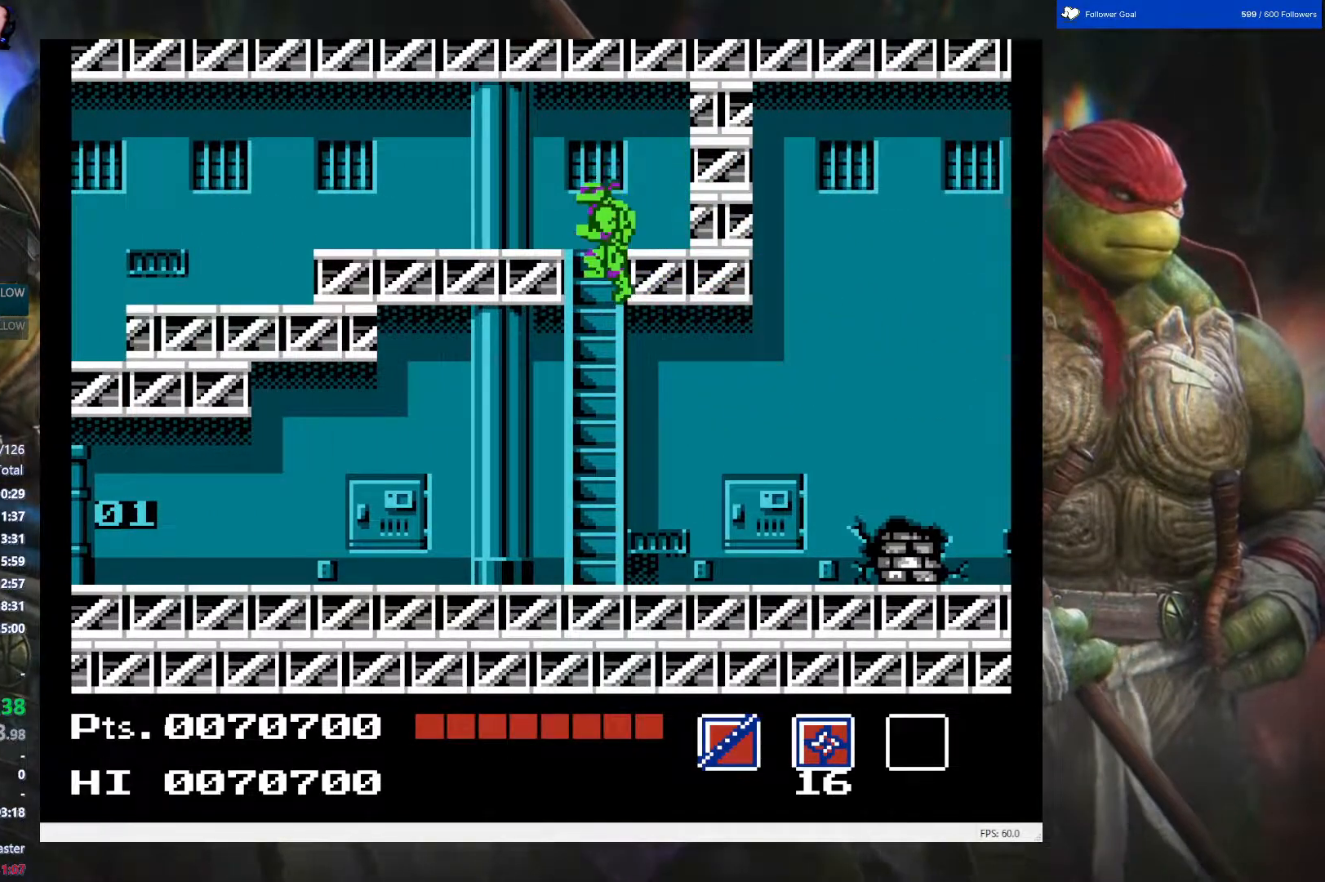
{"buttons": ["DPAD_RIGHT"], "events": [[133, "DPAD_LEFT", "up"], [333, "DPAD_RIGHT", "down"]]}
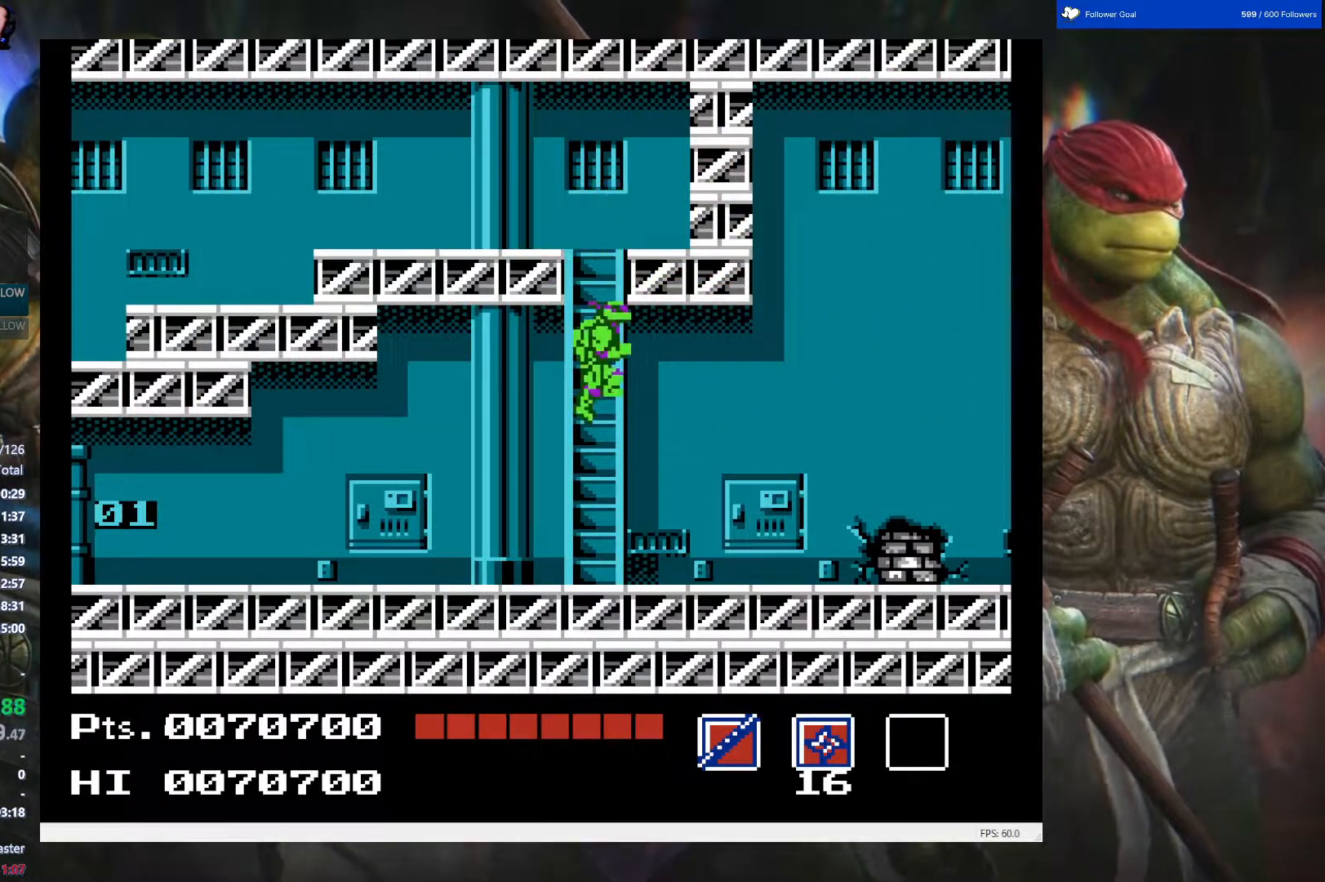
{"buttons": ["DPAD_RIGHT"], "events": []}
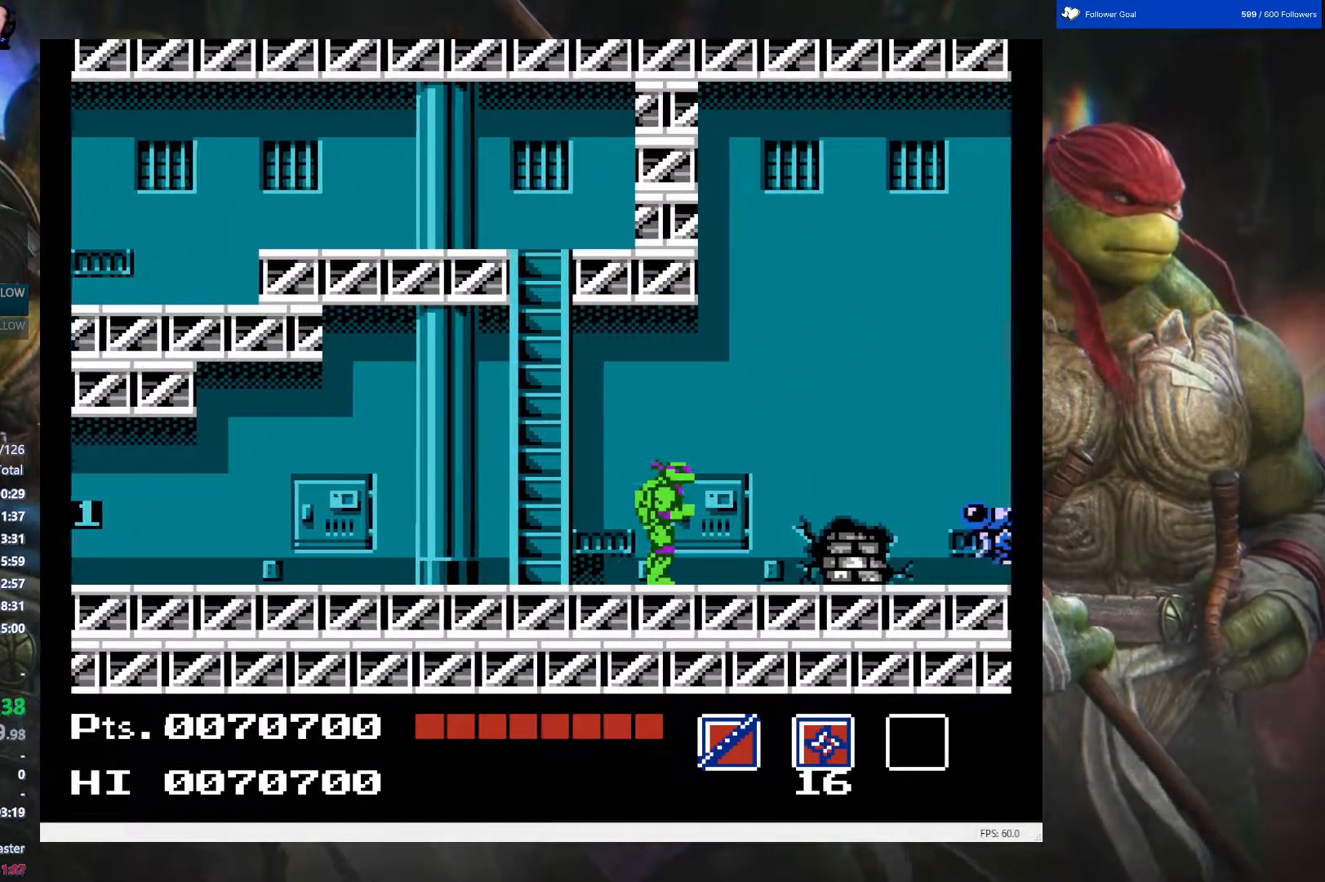
{"buttons": ["B", "DPAD_RIGHT"], "events": [[50, "B", "down"], [233, "B", "up"], [300, "B", "down"], [450, "B", "up"], [500, "B", "down"]]}
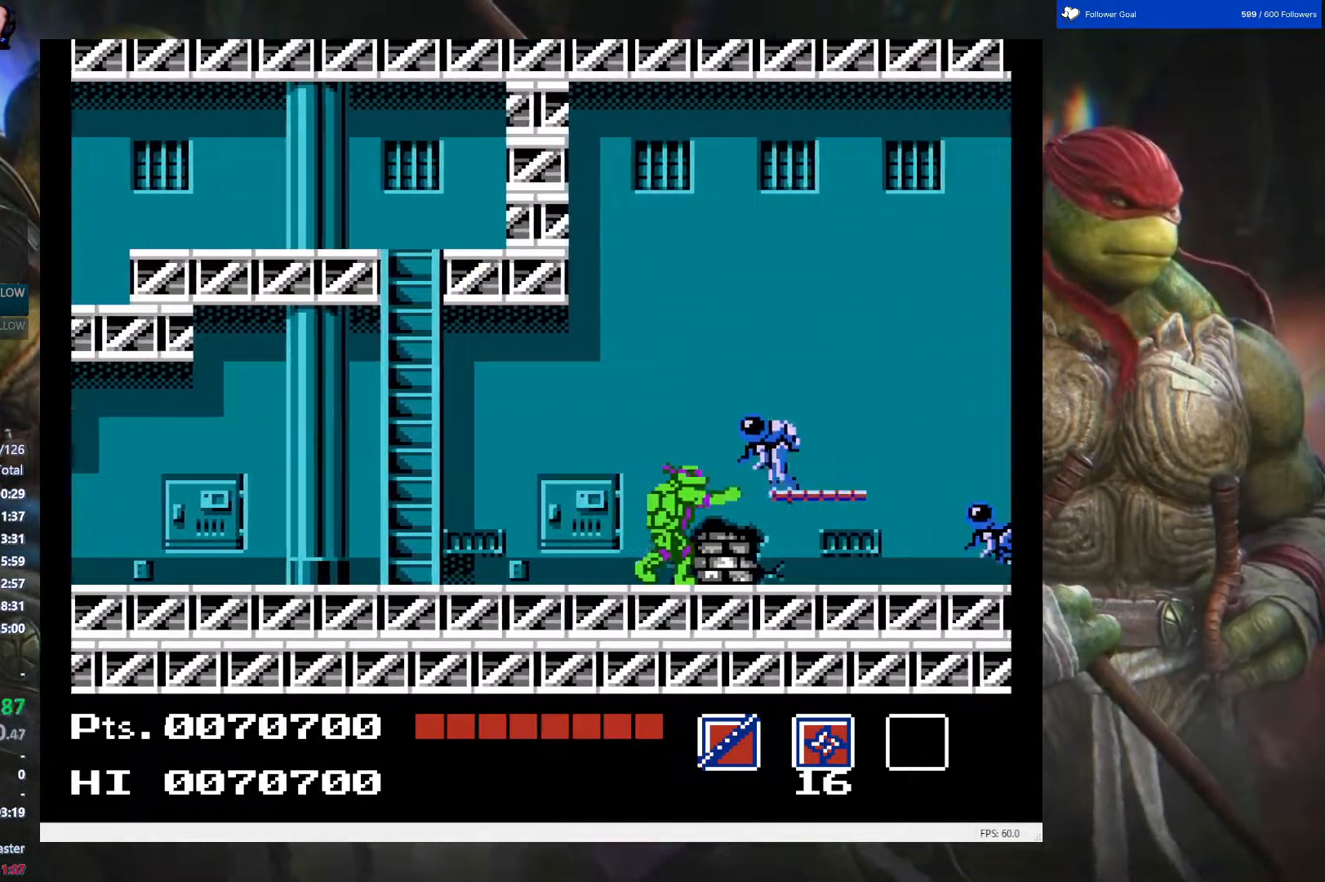
{"buttons": [], "events": [[133, "B", "up"], [200, "B", "down"], [333, "B", "up"], [367, "B", "down"], [400, "DPAD_RIGHT", "up"], [483, "B", "up"]]}
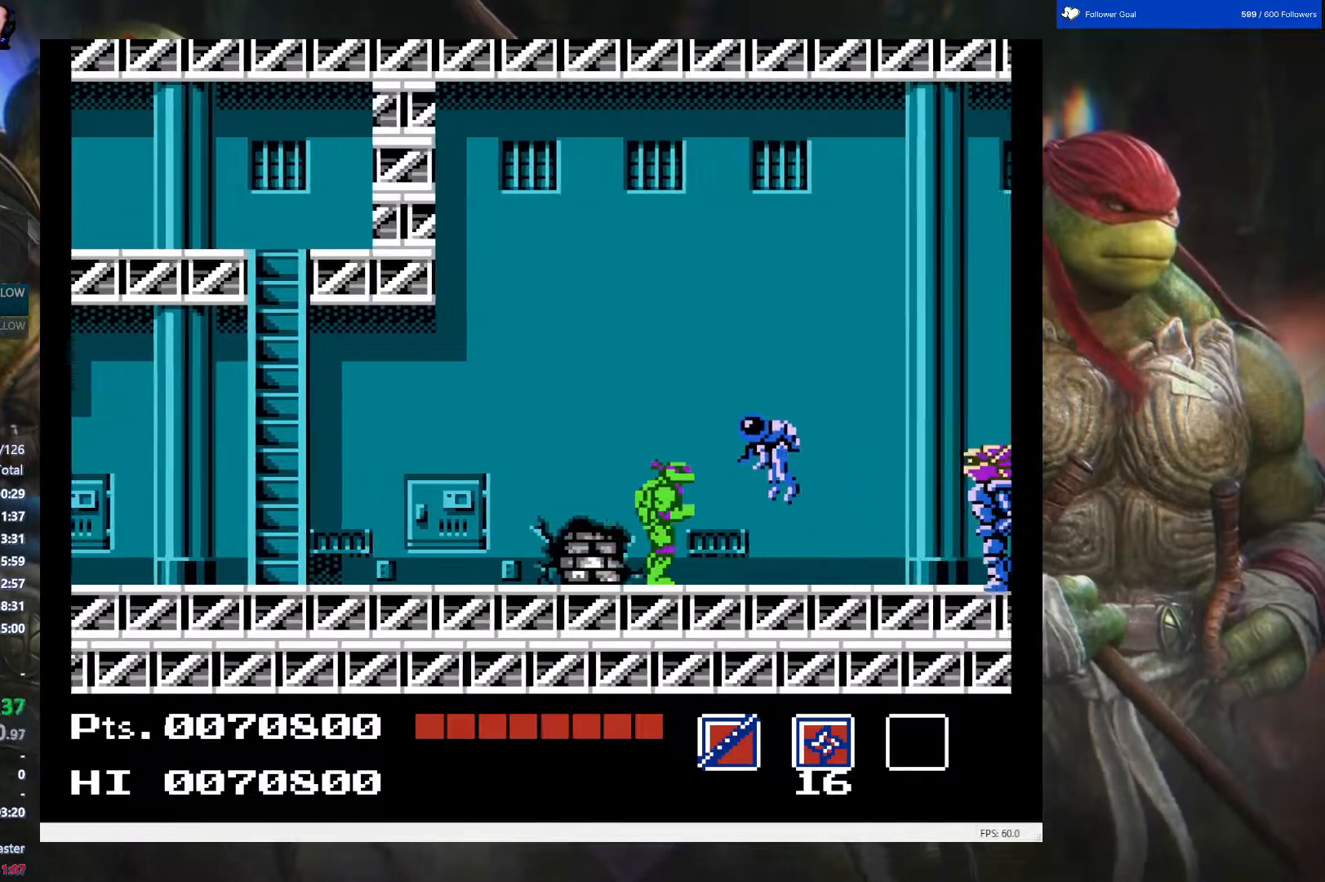
{"buttons": ["B"], "events": [[17, "B", "down"], [133, "B", "up"], [217, "B", "down"], [267, "DPAD_RIGHT", "down"], [333, "B", "up"], [417, "B", "down"], [500, "DPAD_RIGHT", "up"]]}
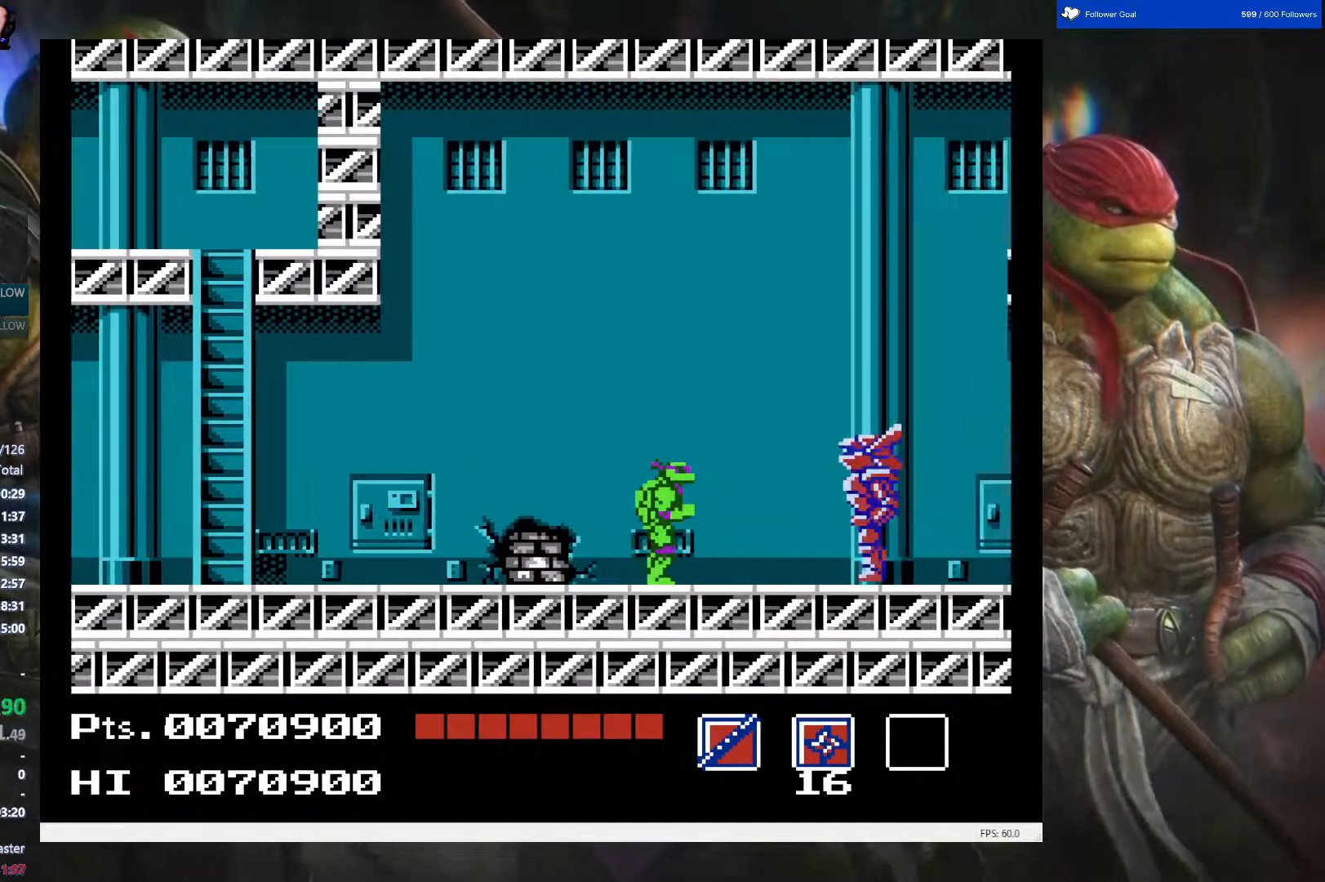
{"buttons": ["B"], "events": [[50, "B", "up"], [117, "B", "down"], [217, "B", "up"], [267, "B", "down"], [400, "B", "up"], [467, "B", "down"]]}
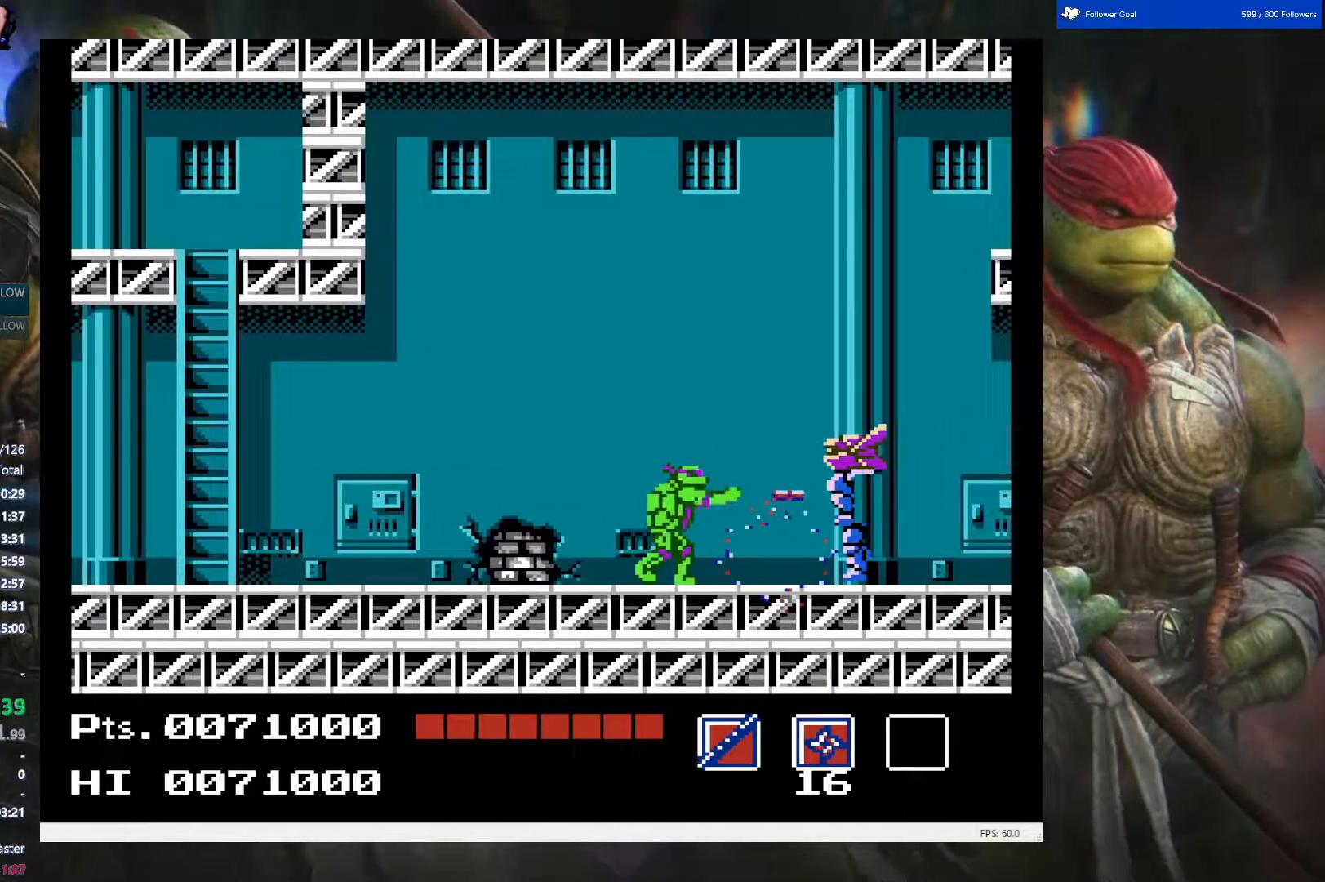
{"buttons": [], "events": [[83, "B", "up"], [133, "B", "down"], [267, "B", "up"], [350, "B", "down"], [483, "B", "up"]]}
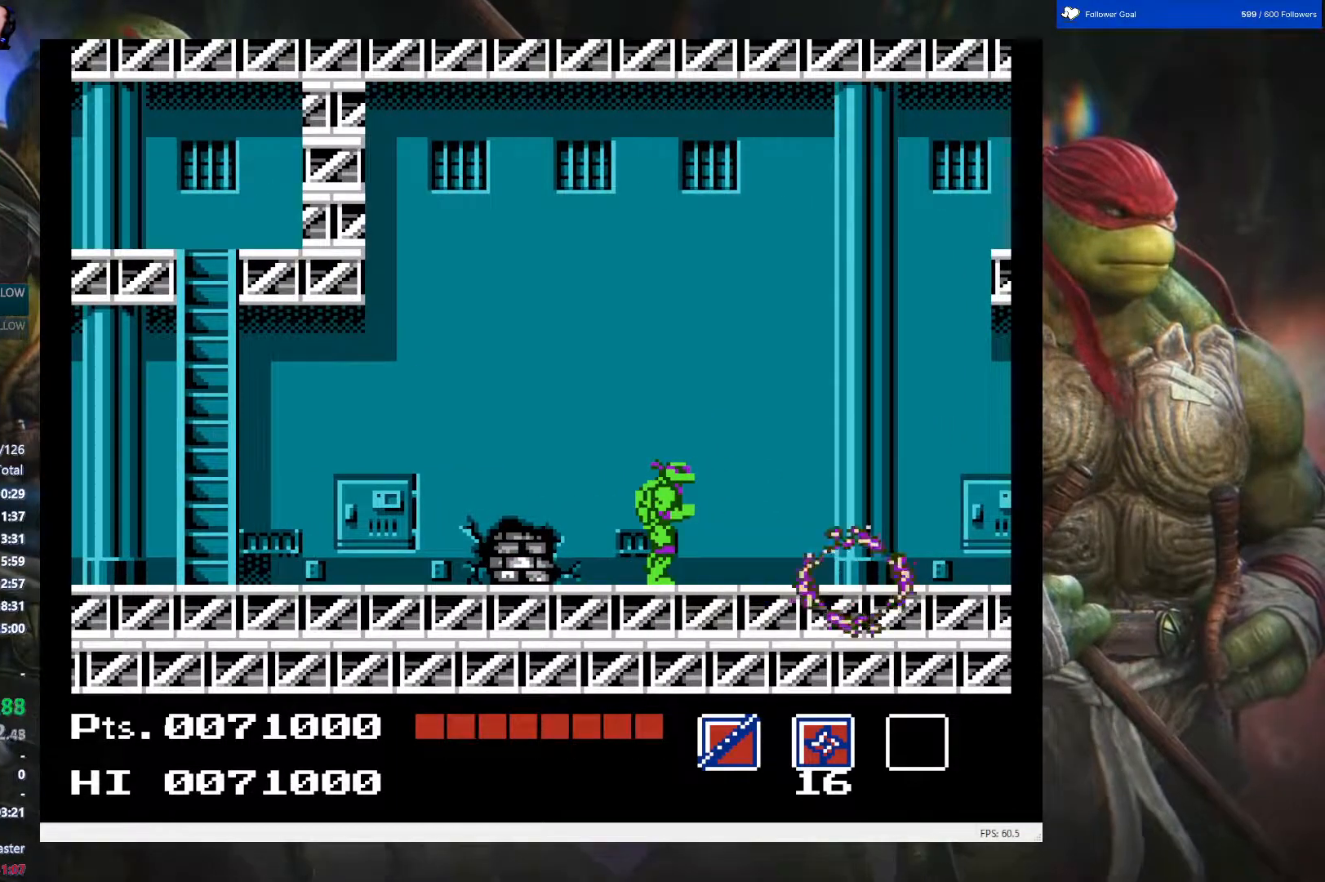
{"buttons": ["DPAD_RIGHT"], "events": [[50, "B", "down"], [167, "B", "up"], [217, "B", "down"], [283, "DPAD_RIGHT", "down"], [317, "B", "up"]]}
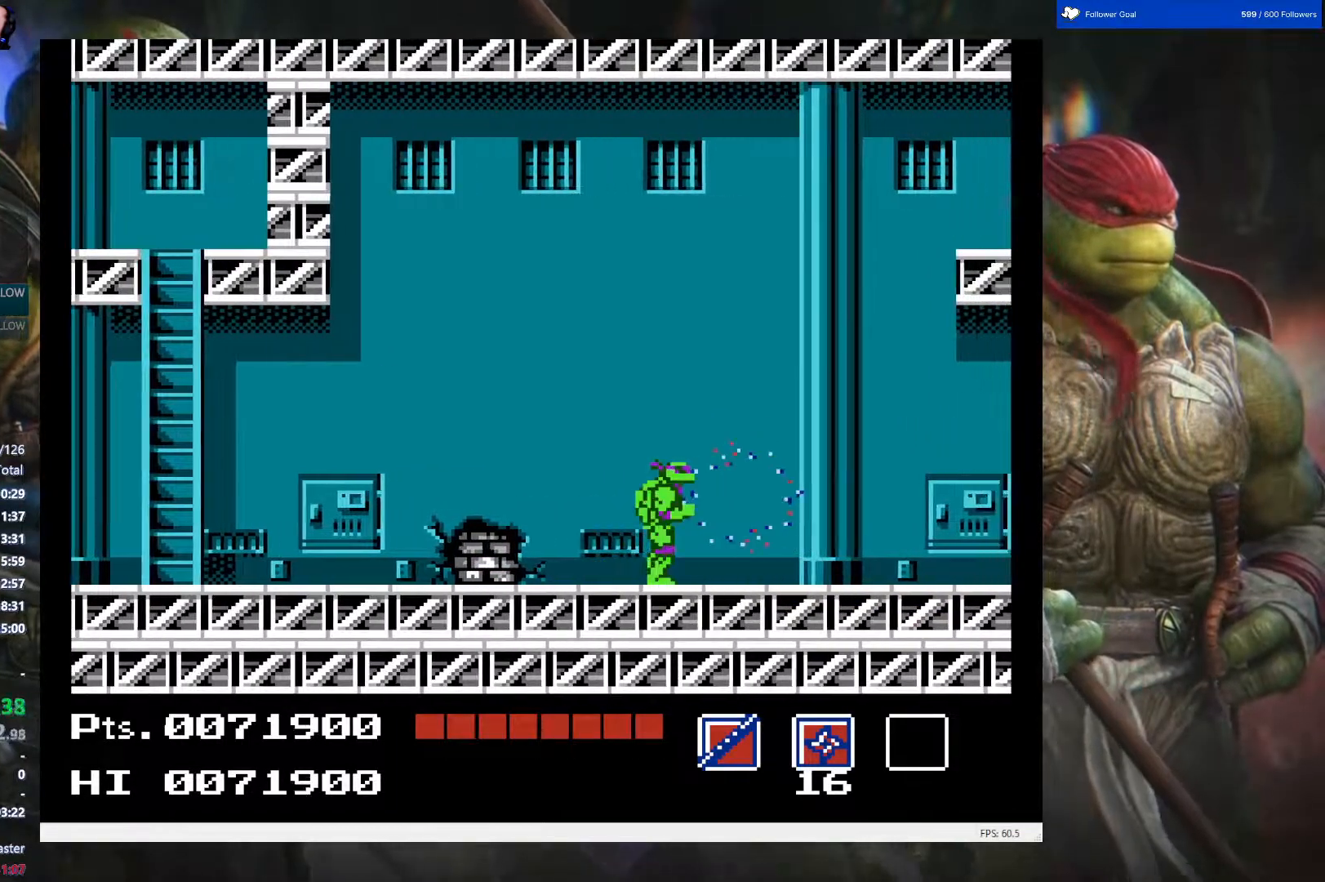
{"buttons": ["A", "DPAD_RIGHT"], "events": [[167, "A", "down"]]}
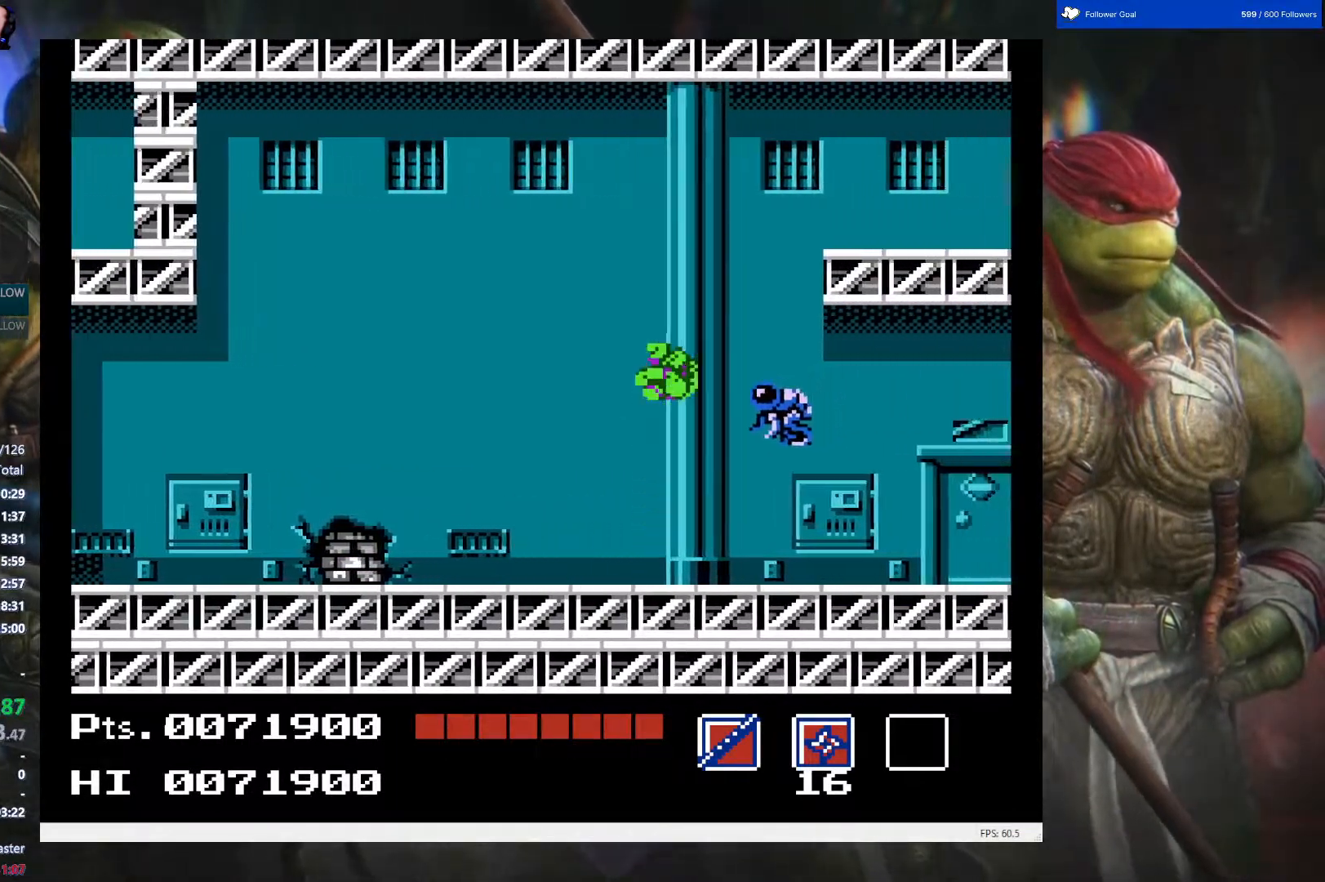
{"buttons": ["DPAD_RIGHT"], "events": [[233, "A", "up"]]}
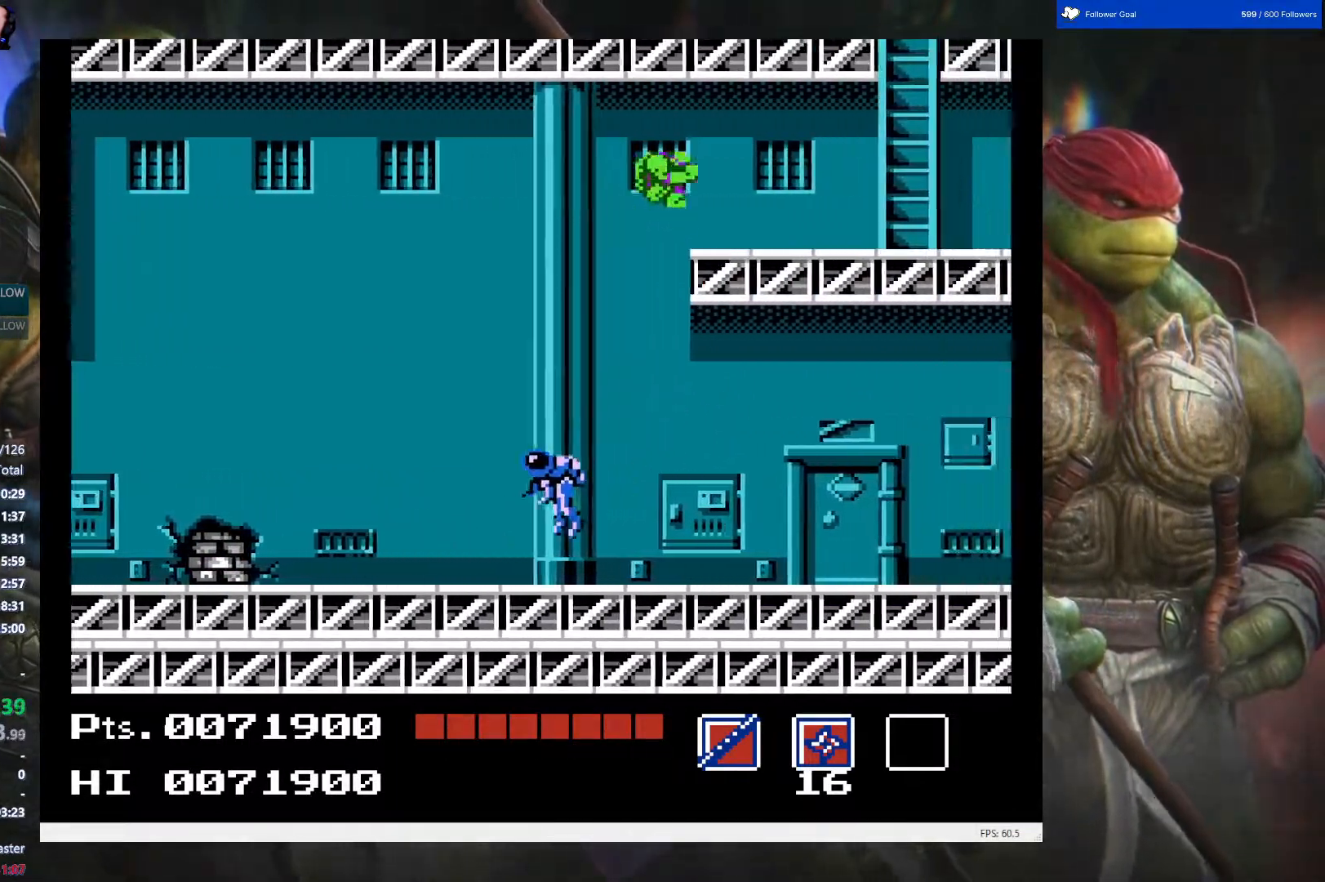
{"buttons": ["DPAD_RIGHT"], "events": []}
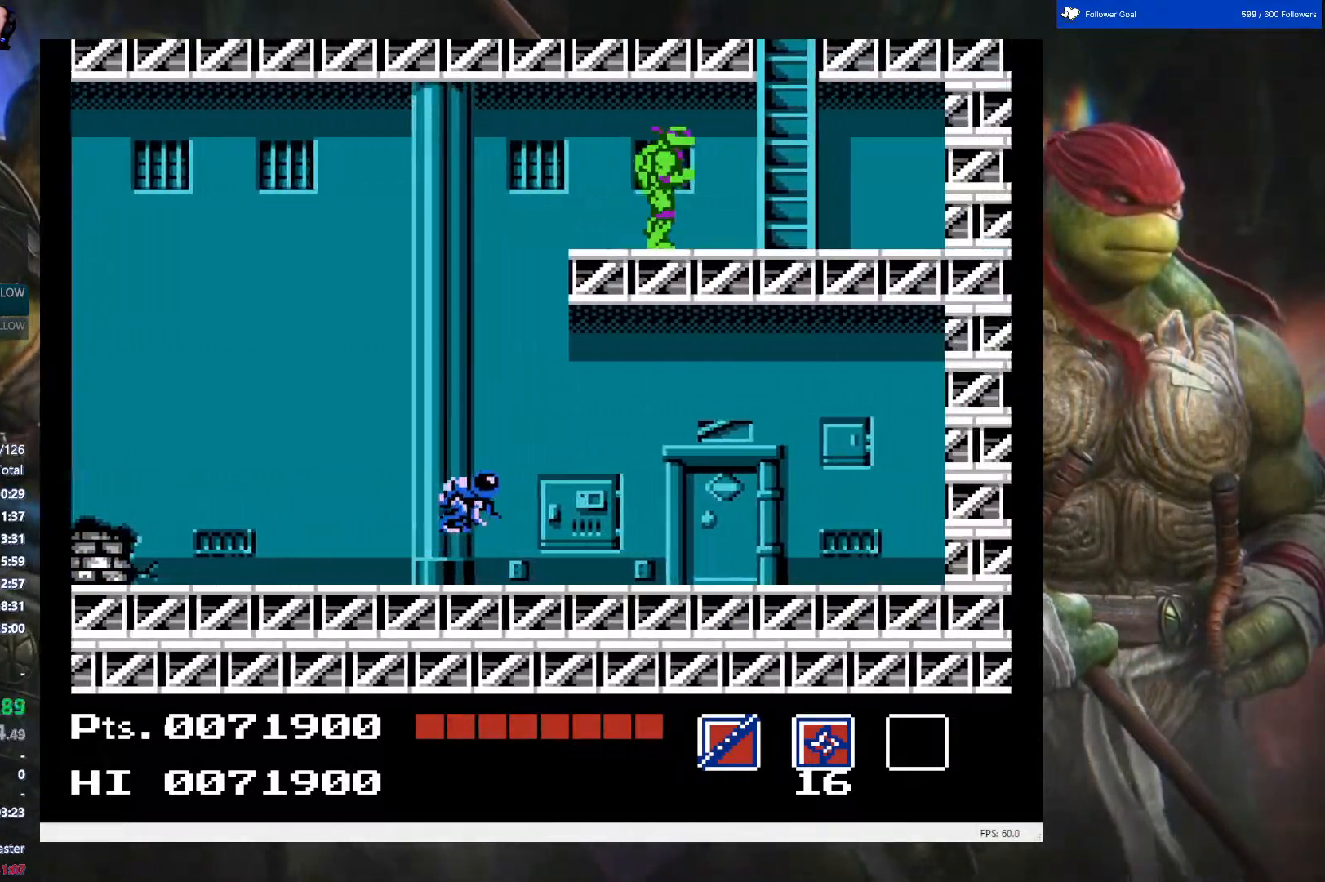
{"buttons": ["DPAD_UP"], "events": [[450, "DPAD_UP", "down"], [467, "DPAD_RIGHT", "up"]]}
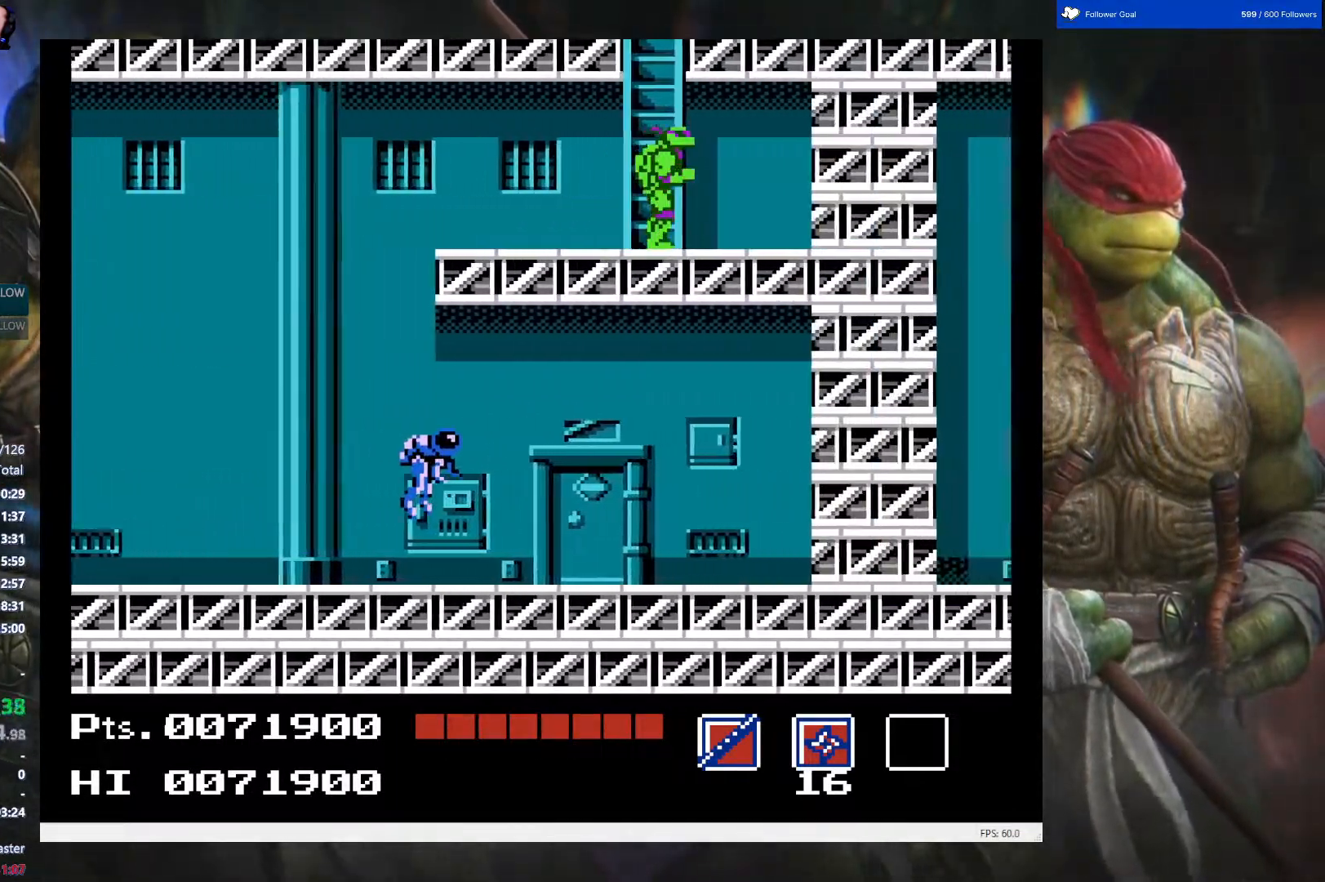
{"buttons": ["DPAD_UP"], "events": []}
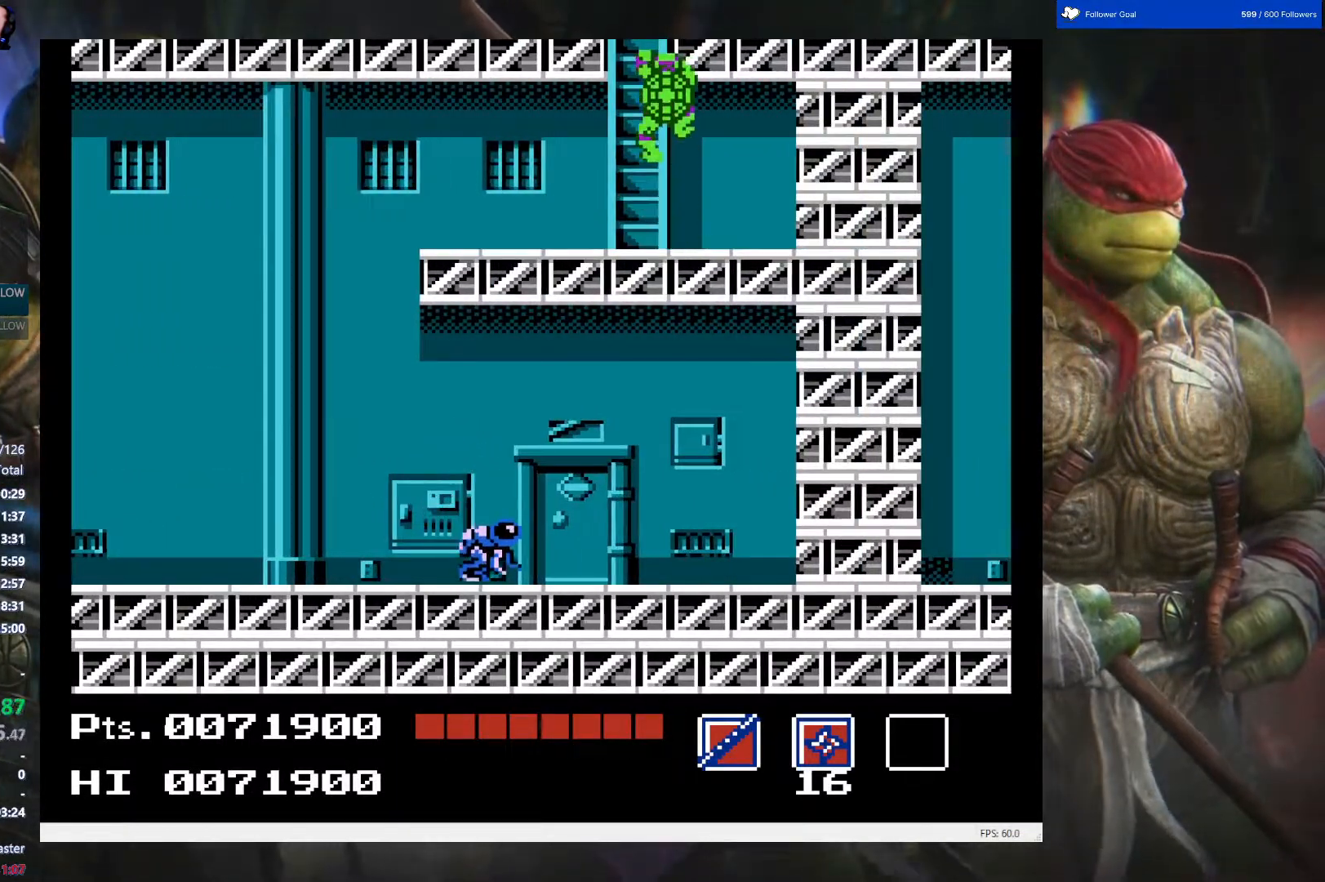
{"buttons": ["DPAD_UP"], "events": []}
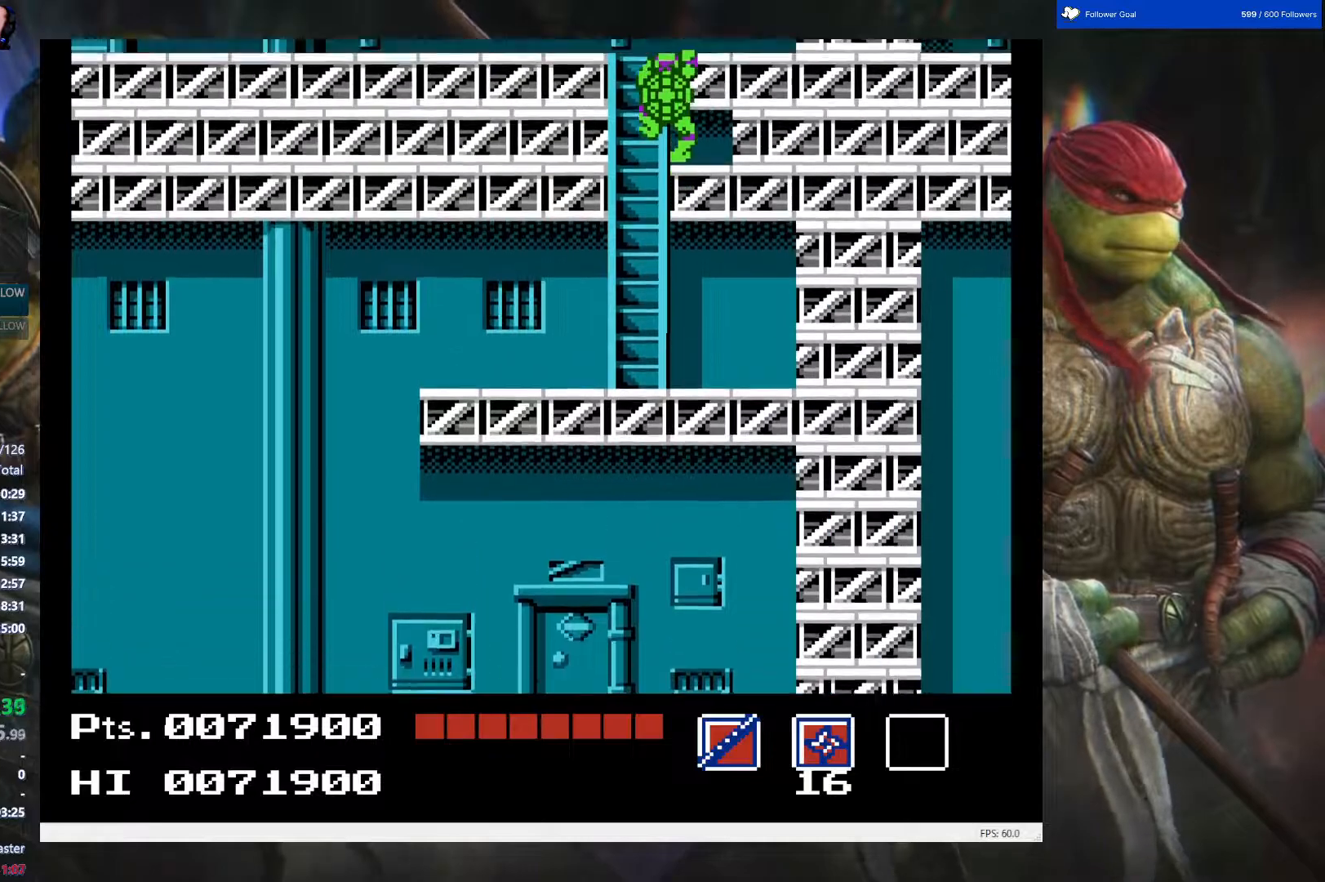
{"buttons": ["DPAD_UP"], "events": []}